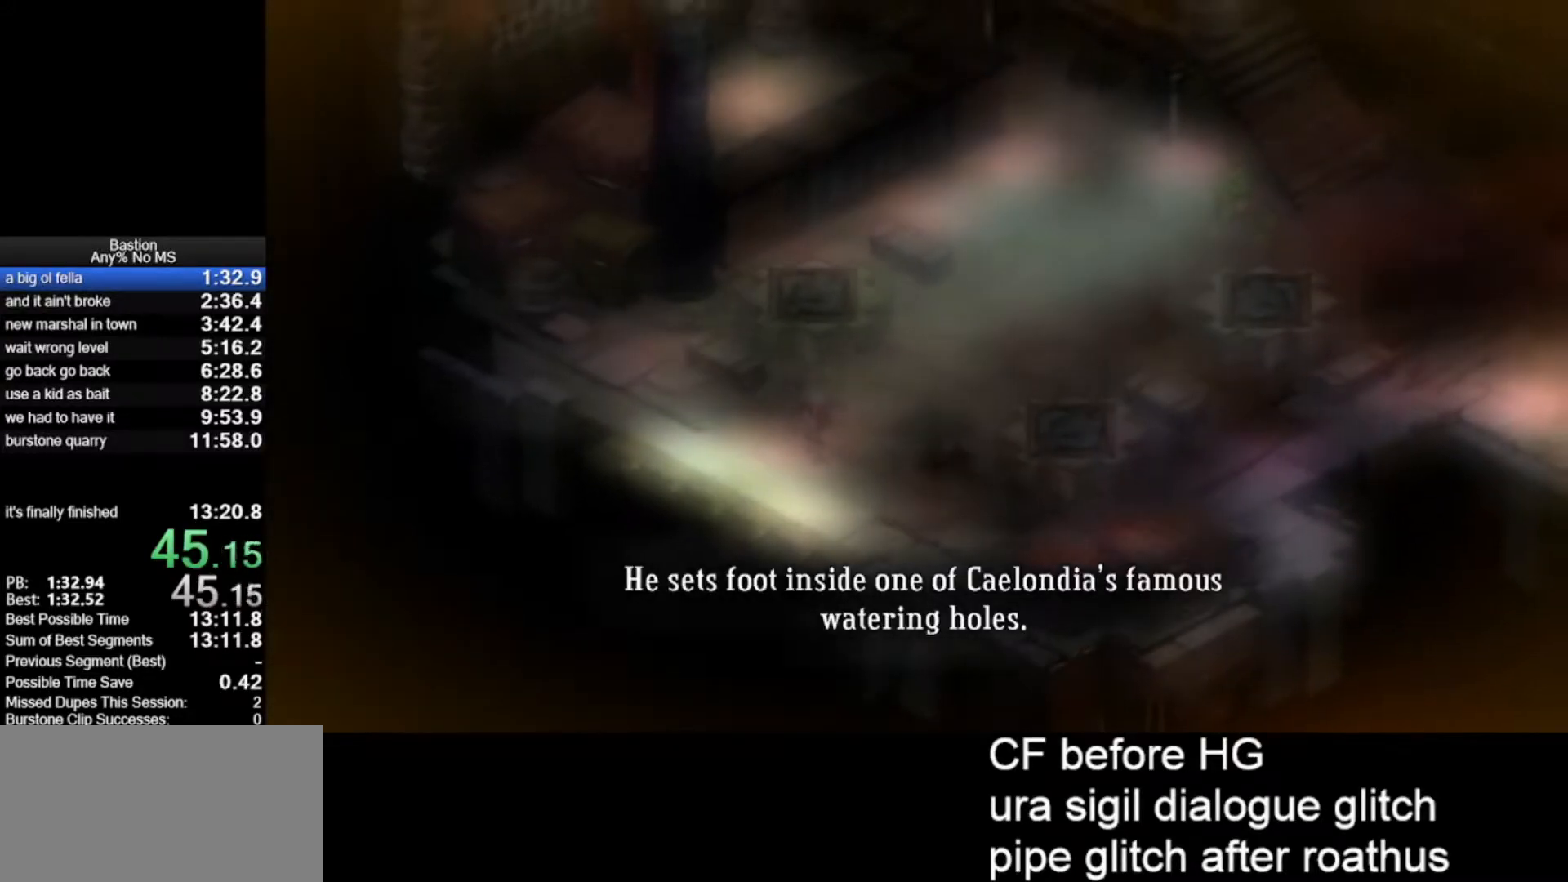
Gameplay with keyboard and mouse; each line is a JSON object with the keys and mouse buttons held at the frame after it. "events" lists presses ("down") and releases ("up") of "escape", "heal", "return", "roll", "shld", "skill", "stop", "use", "wep2", "mouse_left" and "mouse_right" between this image and that frame as [ms after this image, input, new state], when the widget could be followed in between. "mouse_left", "mouse_right" = the "left", "right" buttons of the "mouse" list. No other keys are recorded. Mouse movement is not recorded. Key names are as the overlay labels them; some are game actions (e.g. jump) rather than physical keys.
{"keys": [], "mouse": ["left"], "events": []}
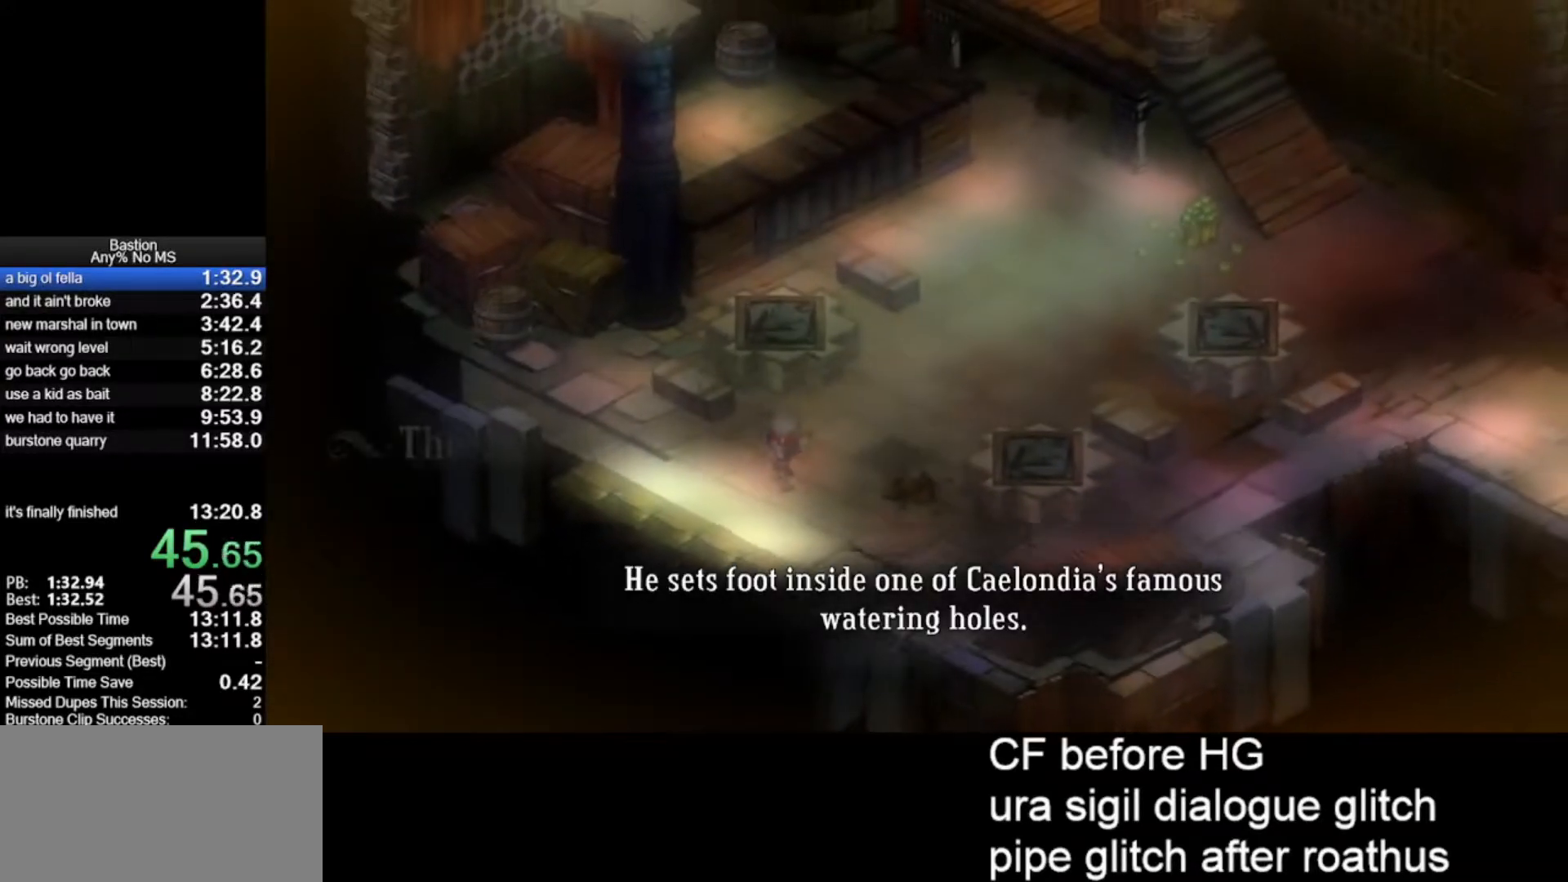
{"keys": [], "mouse": ["left"], "events": []}
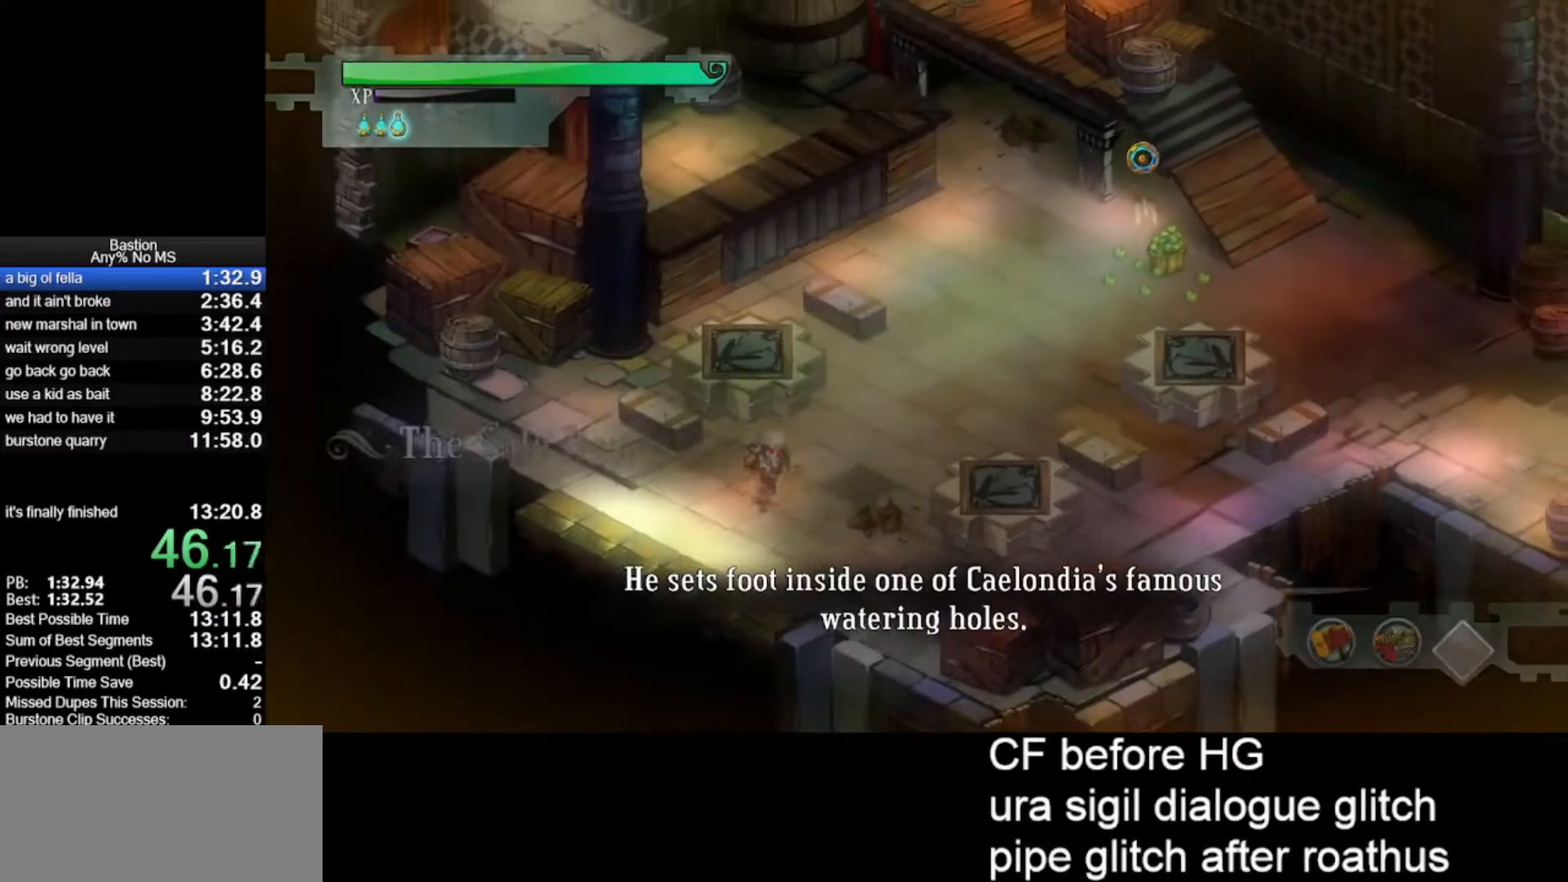
{"keys": ["wep2"], "mouse": ["left"], "events": [[233, "roll", "down"], [283, "wep2", "down"], [367, "roll", "up"]]}
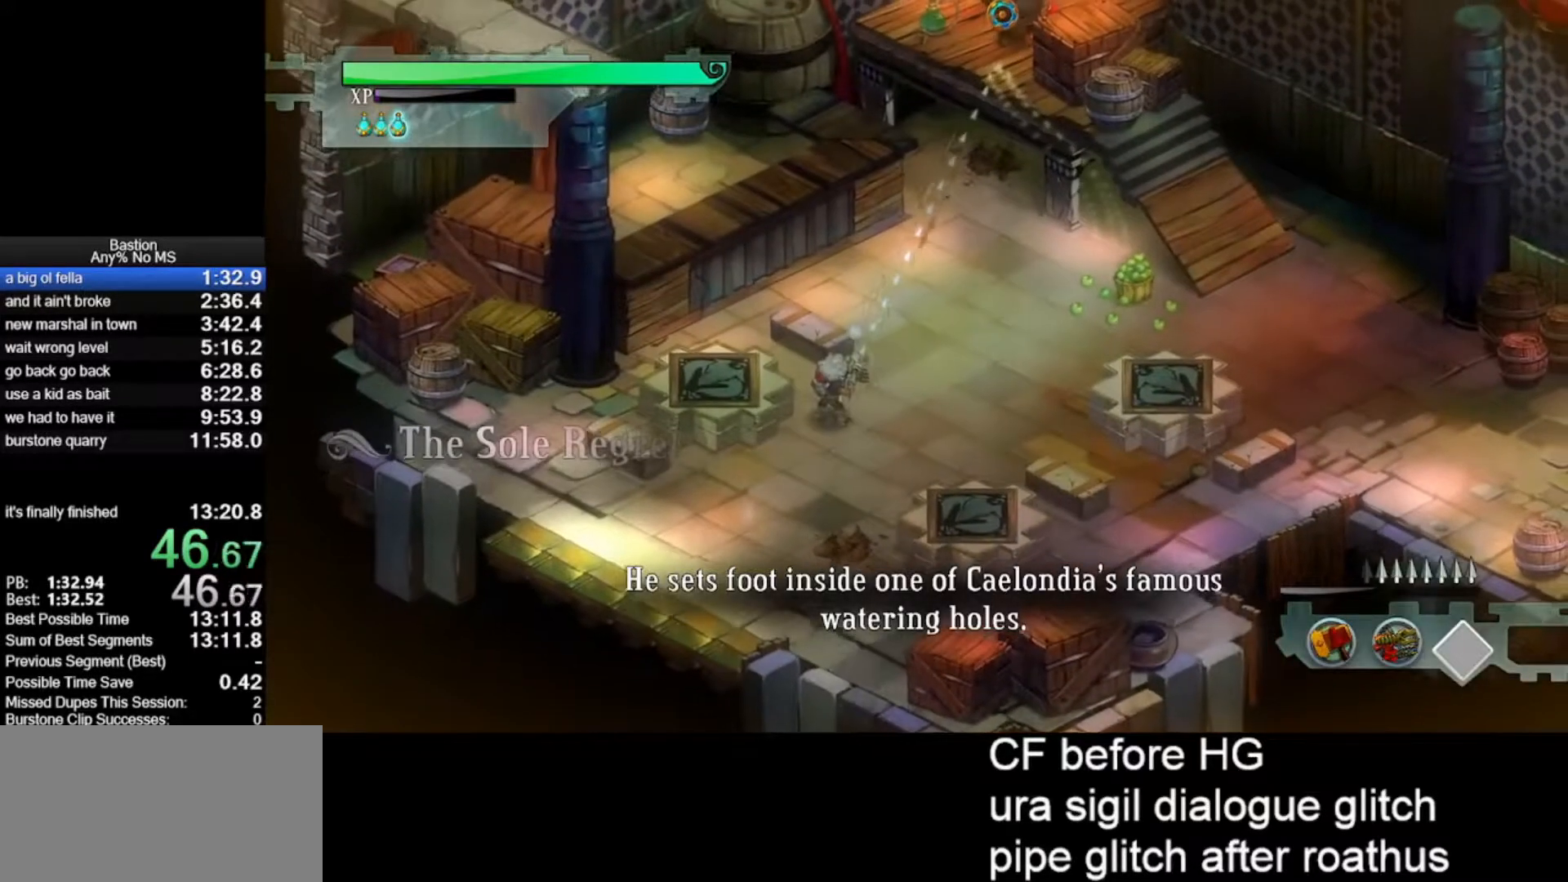
{"keys": ["wep2"], "mouse": ["left"], "events": []}
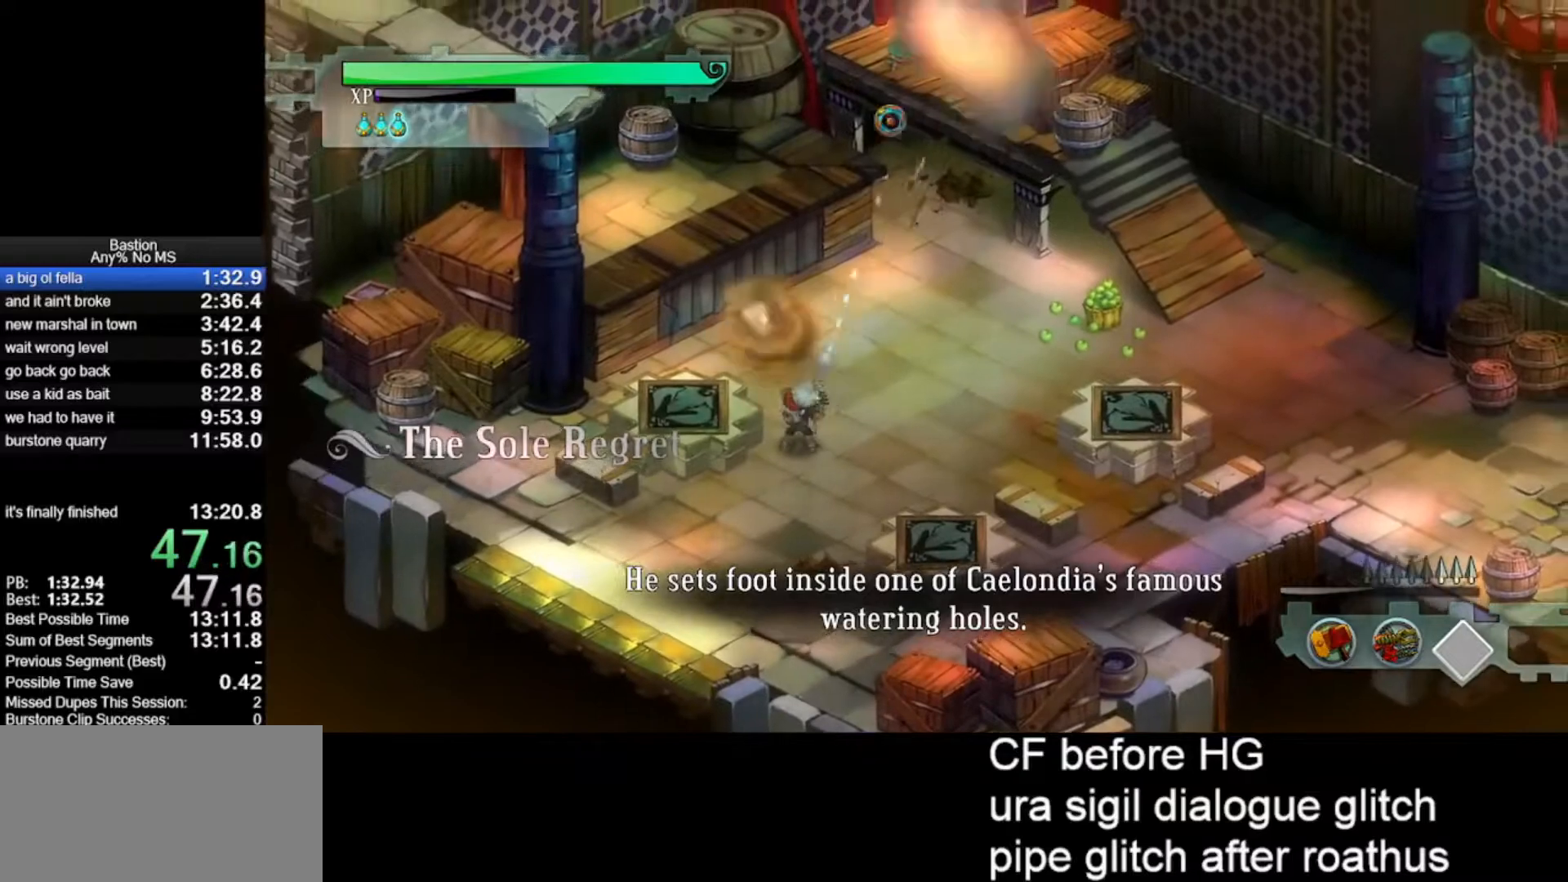
{"keys": [], "mouse": ["left"], "events": [[33, "wep2", "up"], [217, "mouse_right", "down"], [317, "mouse_right", "up"]]}
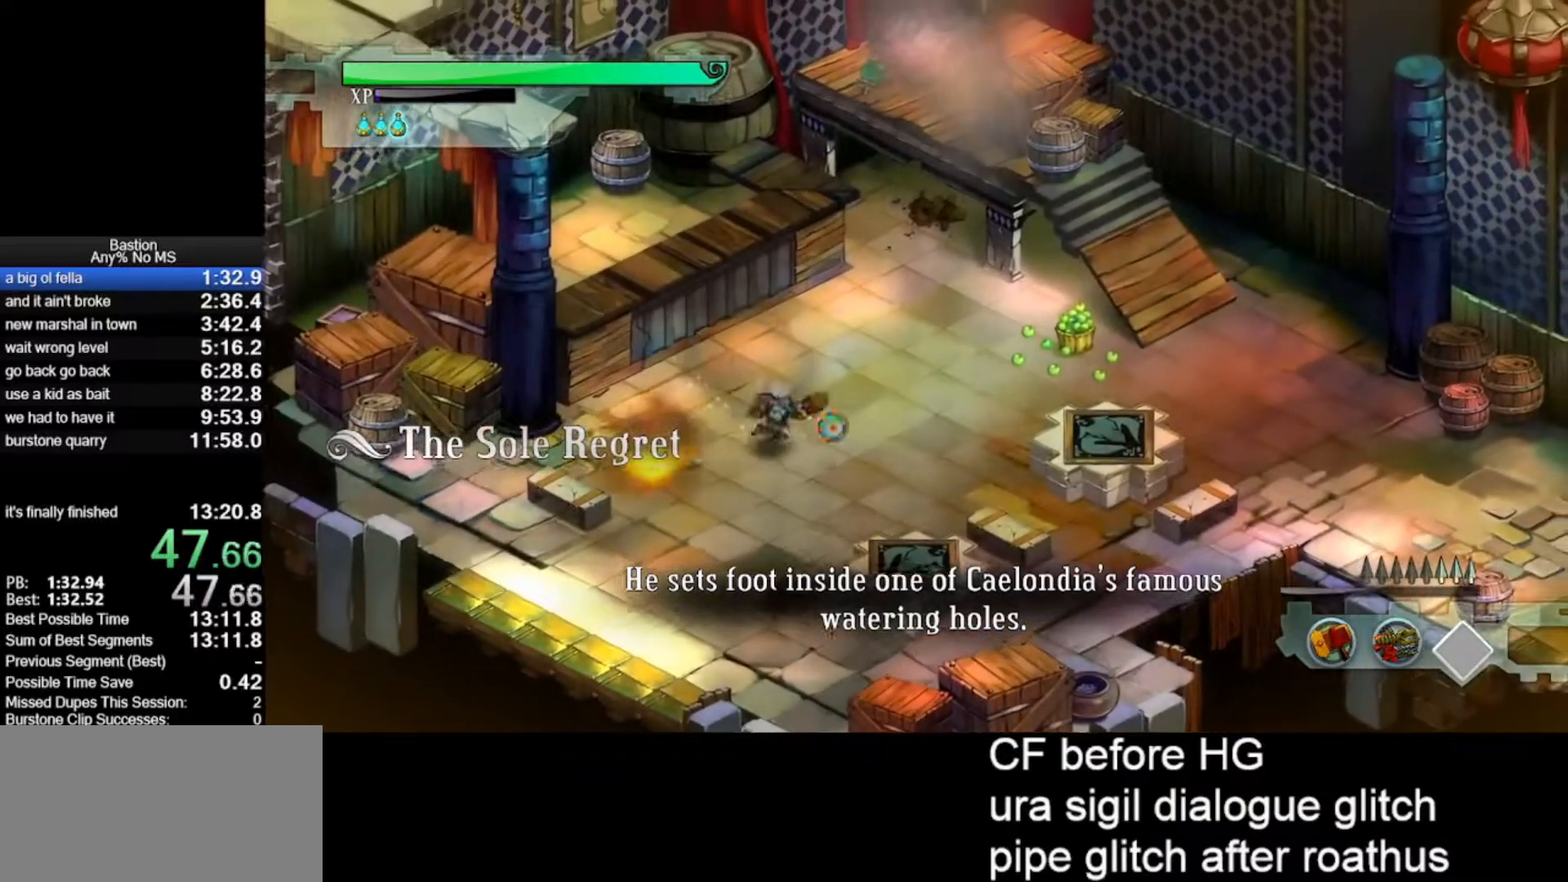
{"keys": [], "mouse": ["left"], "events": [[83, "roll", "down"], [233, "mouse_right", "down"], [267, "roll", "up"], [367, "mouse_right", "up"]]}
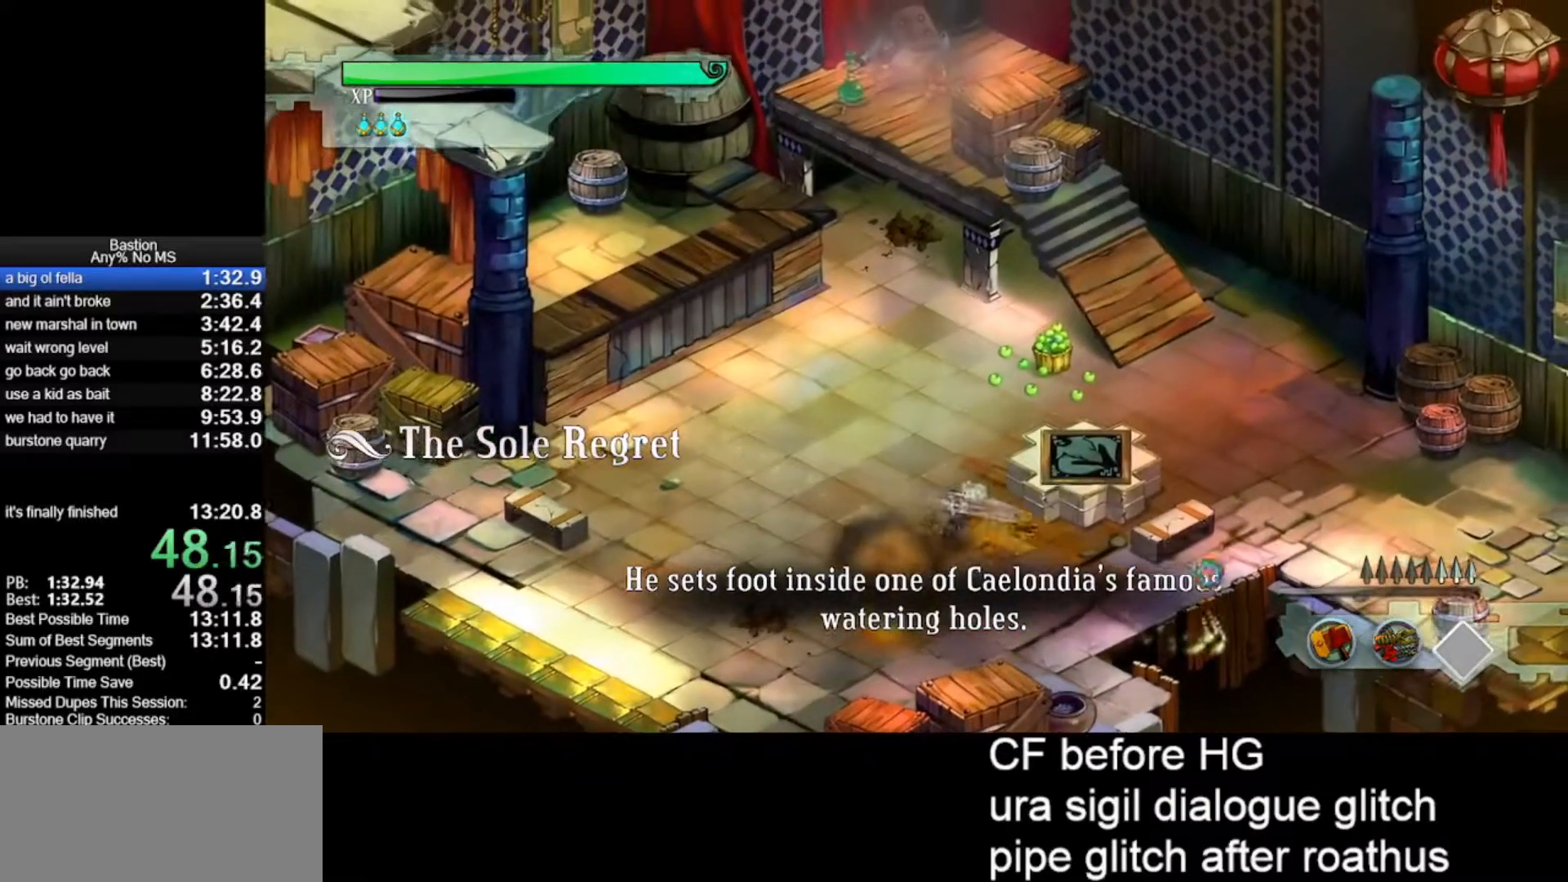
{"keys": [], "mouse": ["left"], "events": [[200, "roll", "down"], [300, "mouse_right", "down"], [300, "roll", "up"], [433, "mouse_right", "up"]]}
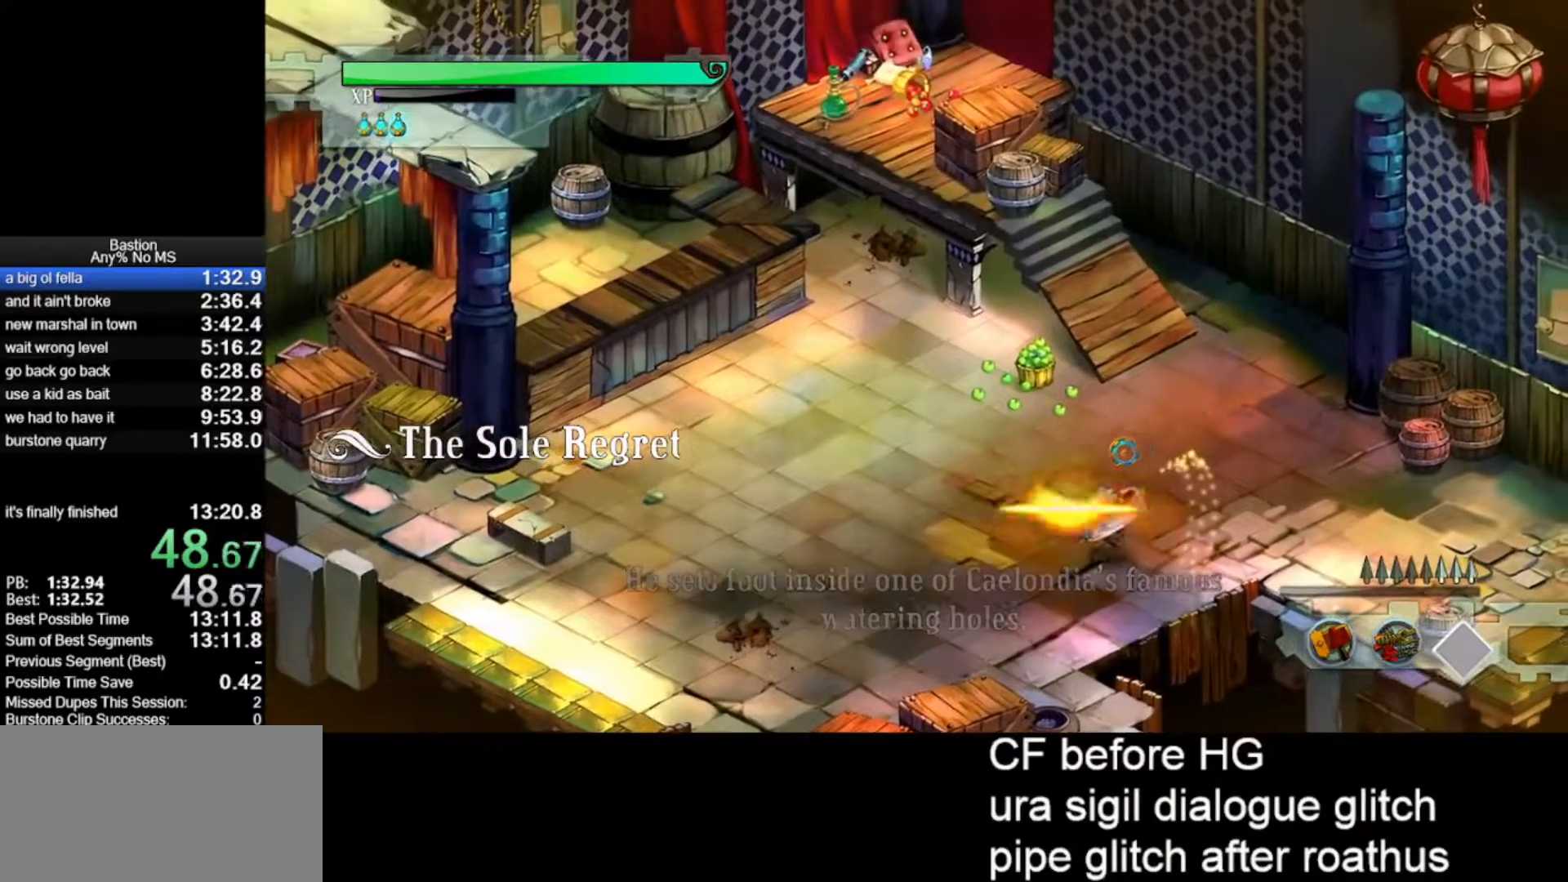
{"keys": [], "mouse": ["left"], "events": [[217, "roll", "down"], [267, "roll", "up"]]}
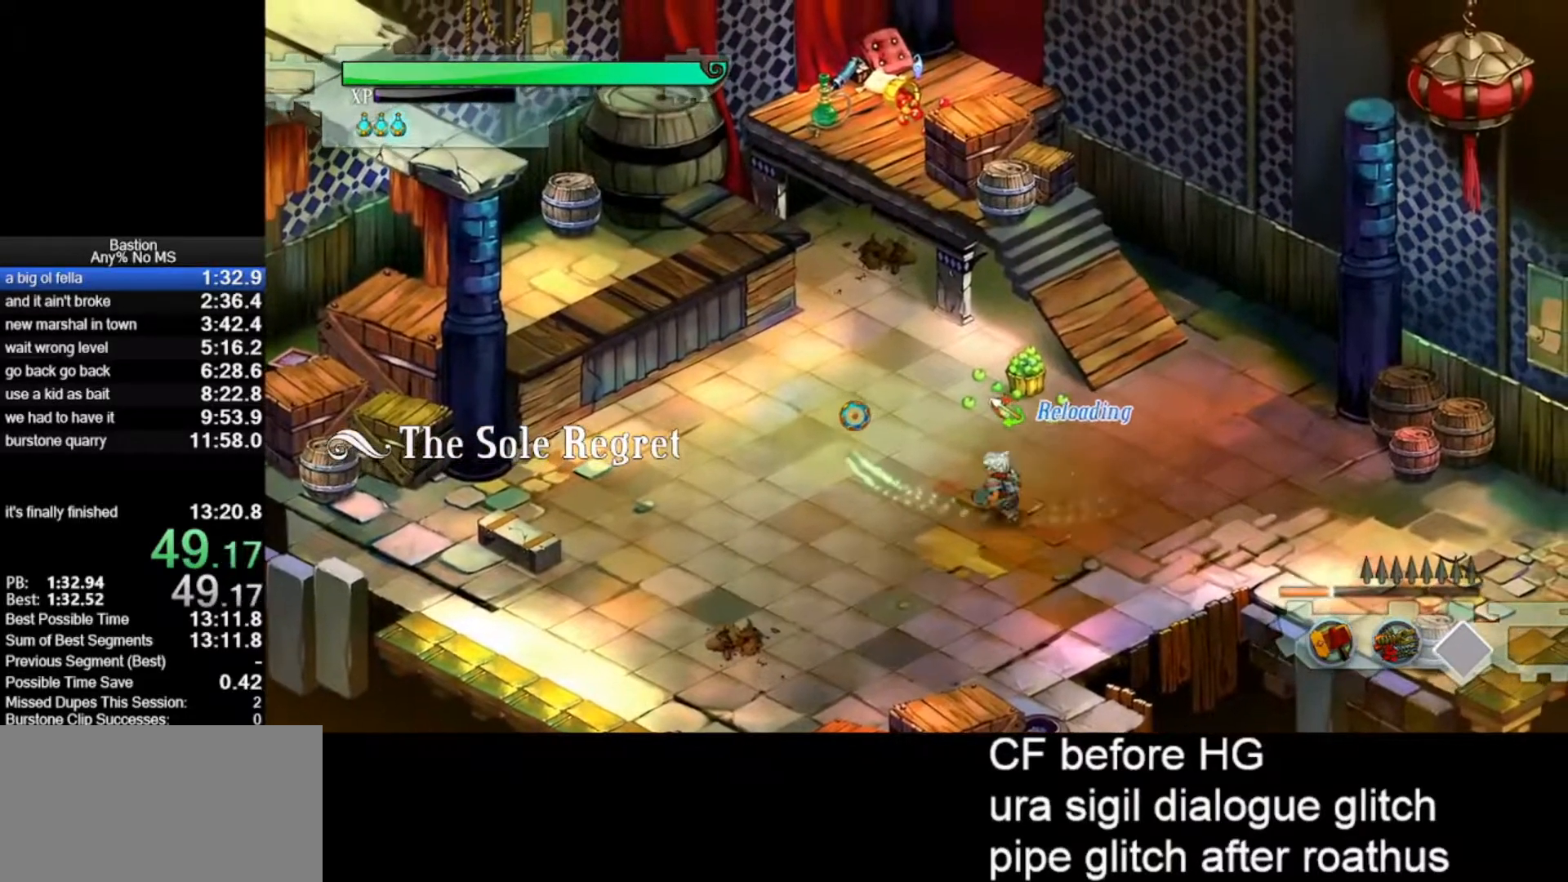
{"keys": [], "mouse": [], "events": [[283, "mouse_left", "up"]]}
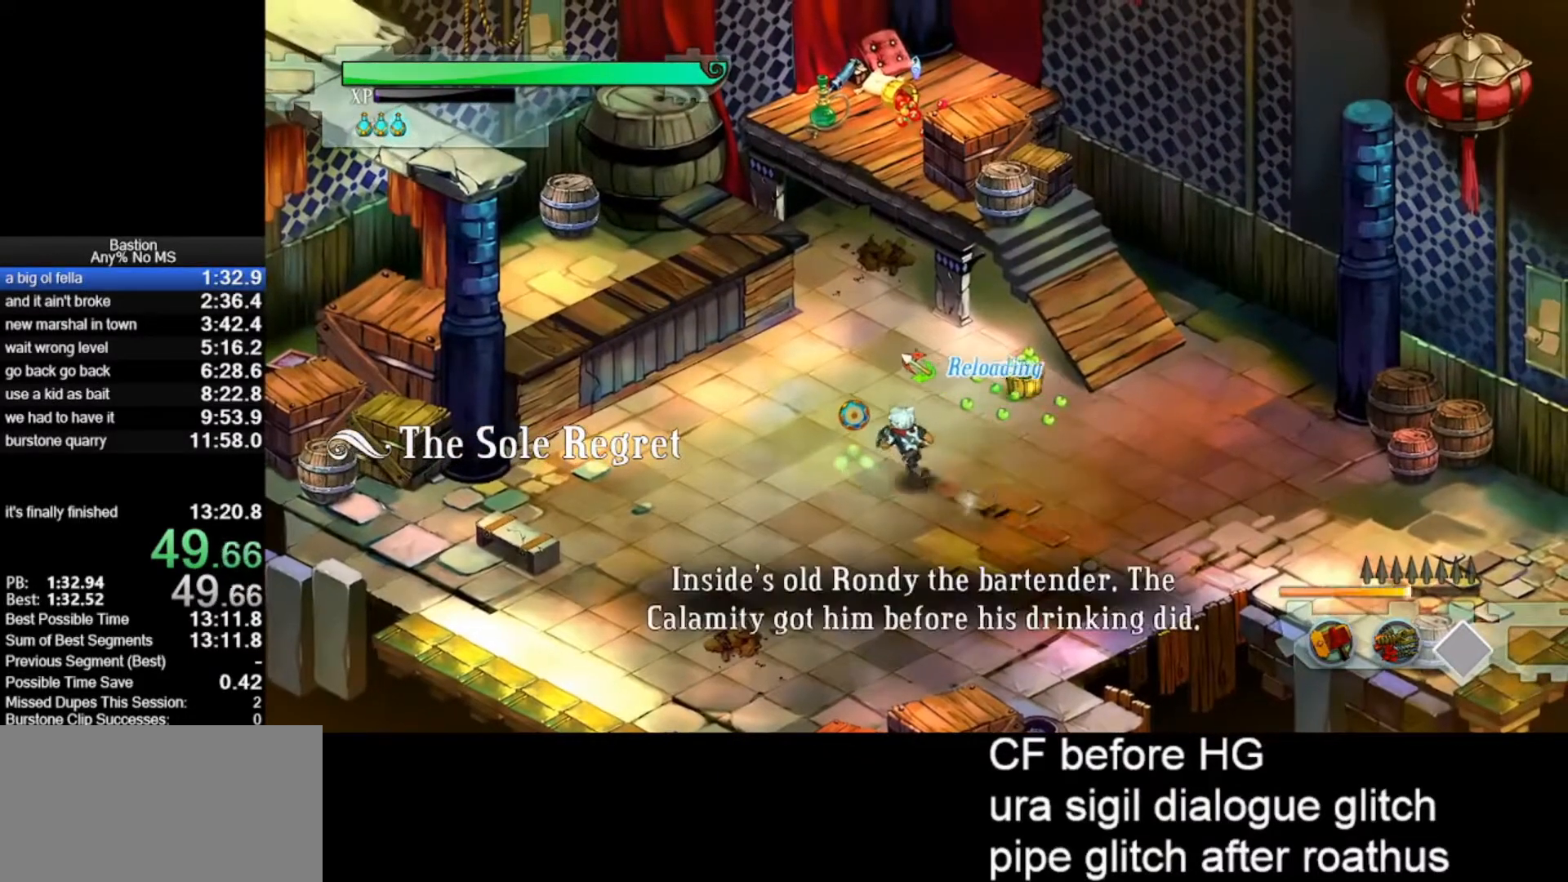
{"keys": [], "mouse": [], "events": []}
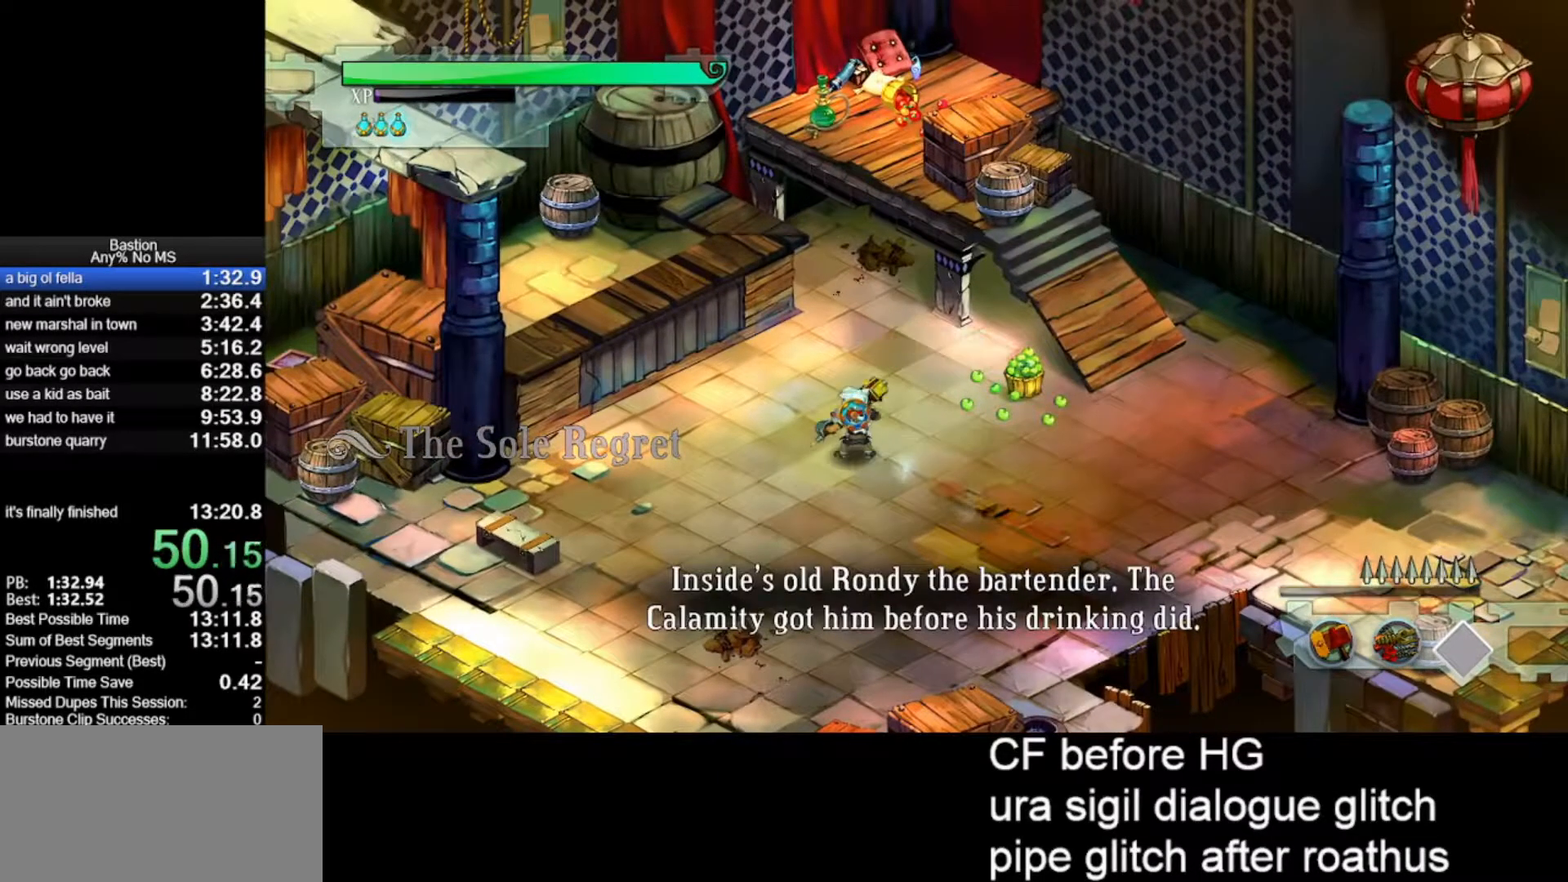
{"keys": [], "mouse": [], "events": []}
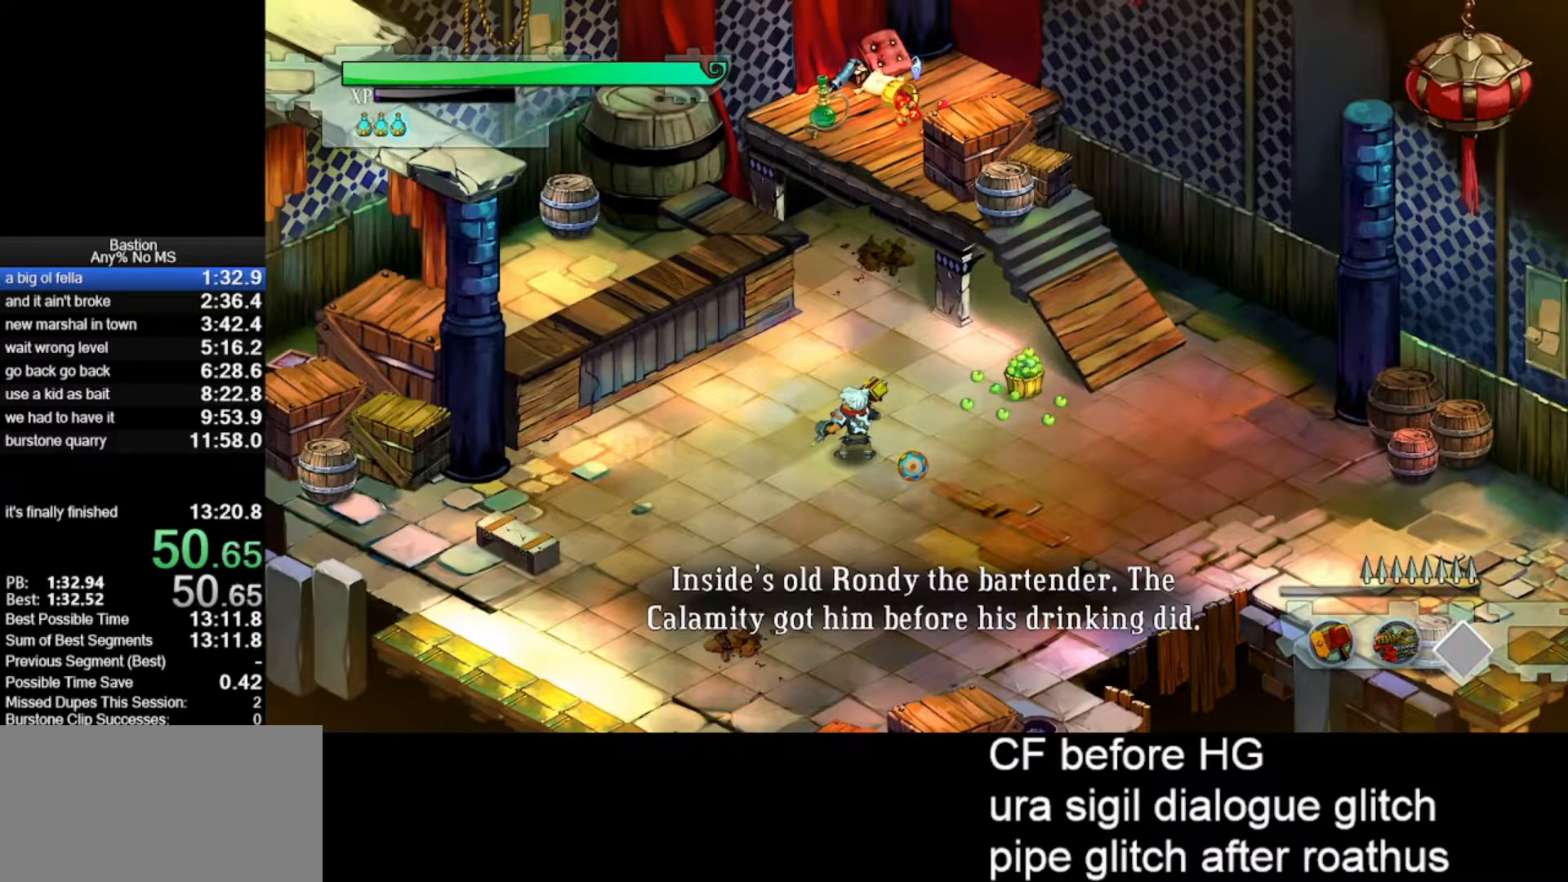
{"keys": [], "mouse": [], "events": []}
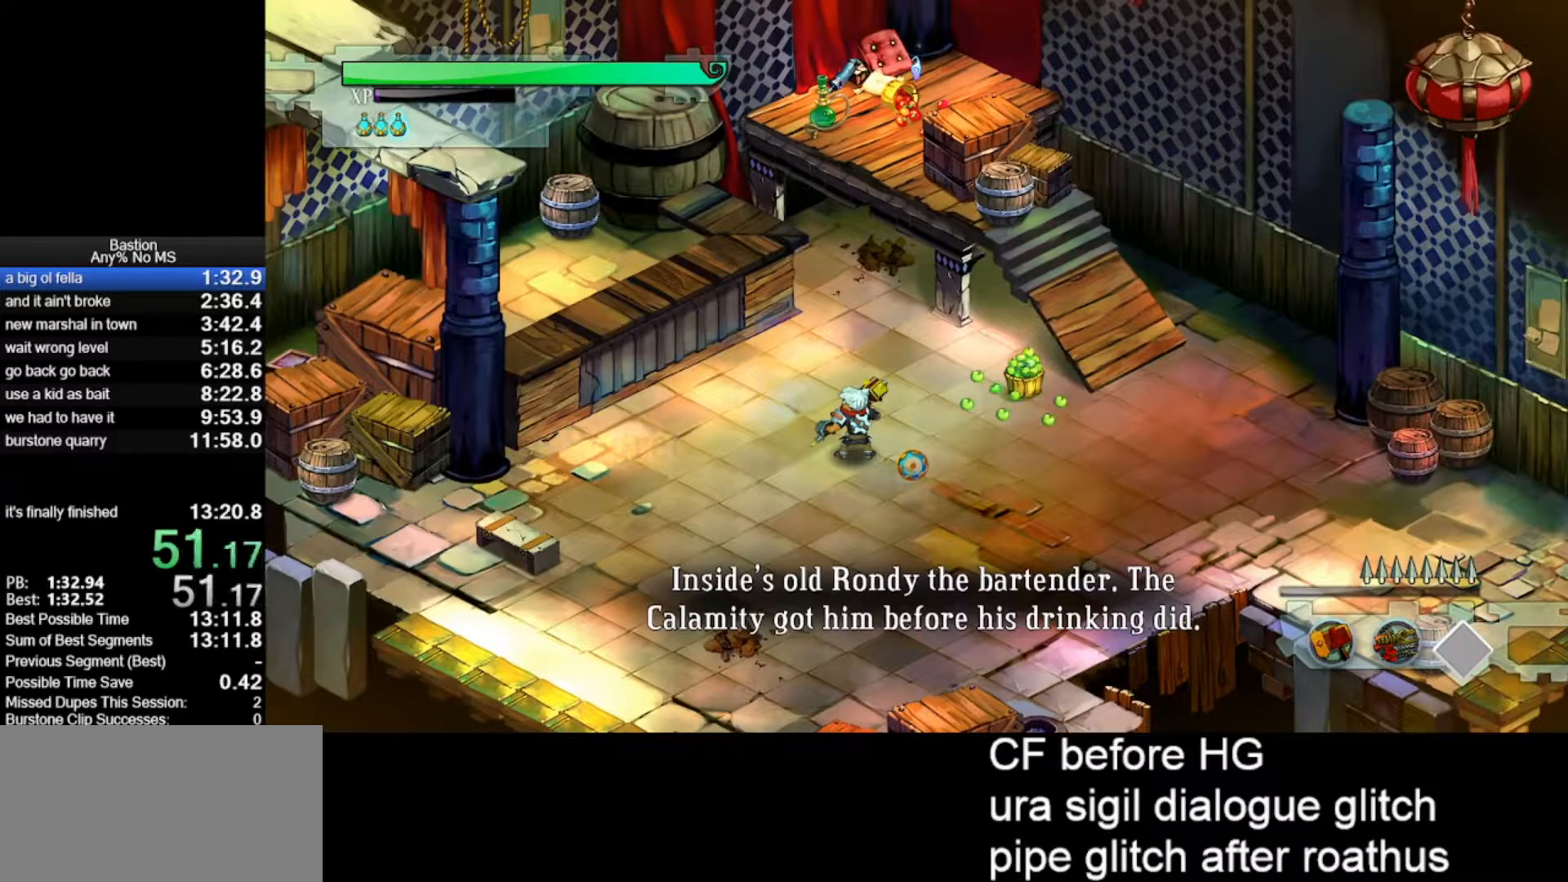
{"keys": [], "mouse": [], "events": []}
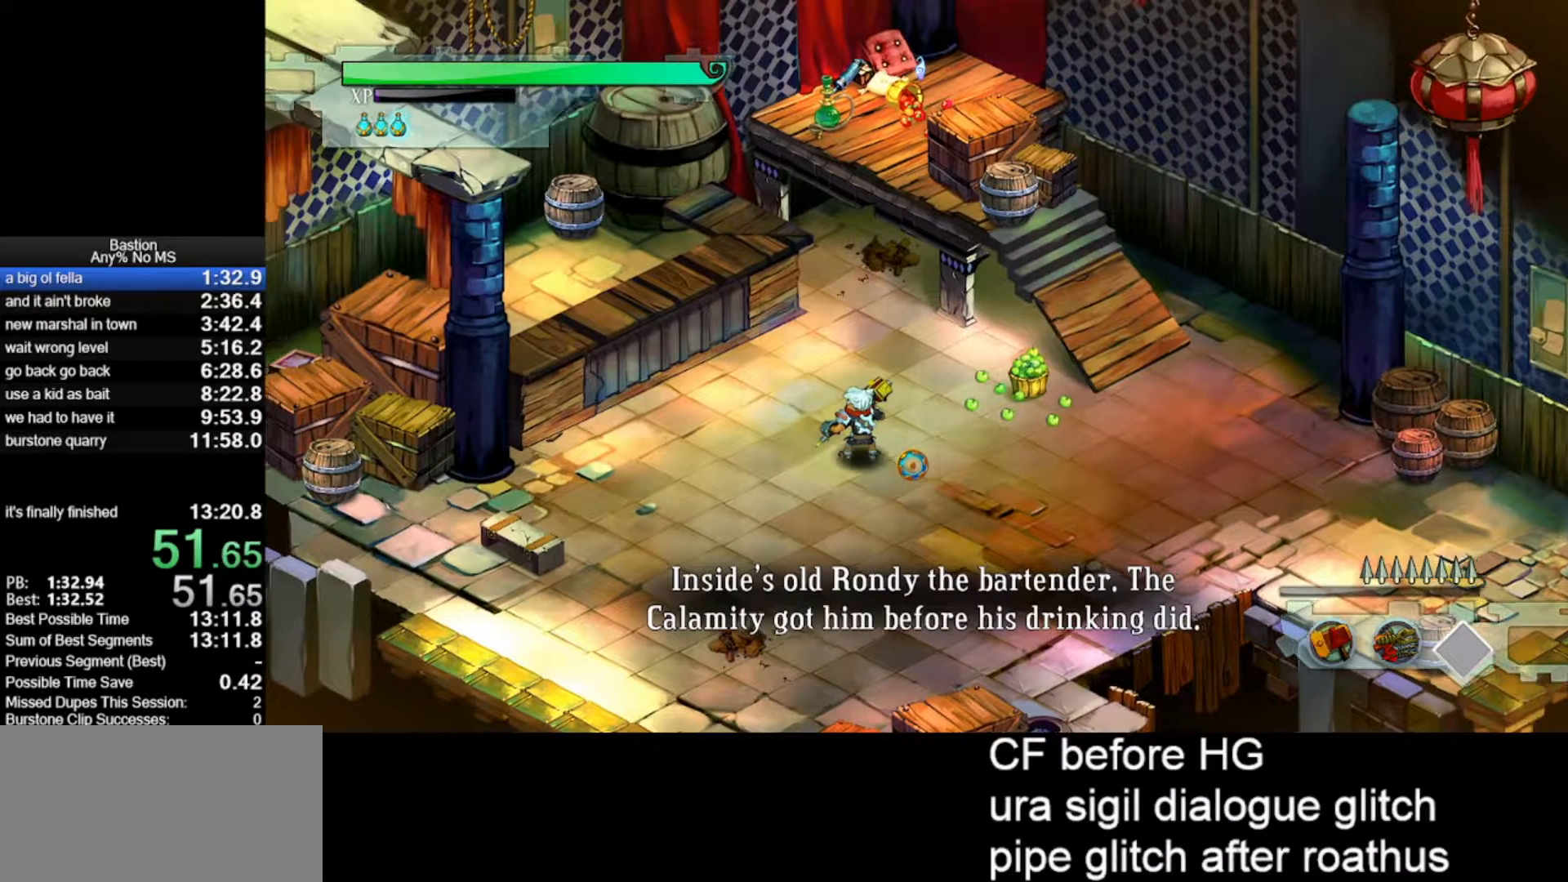
{"keys": [], "mouse": [], "events": []}
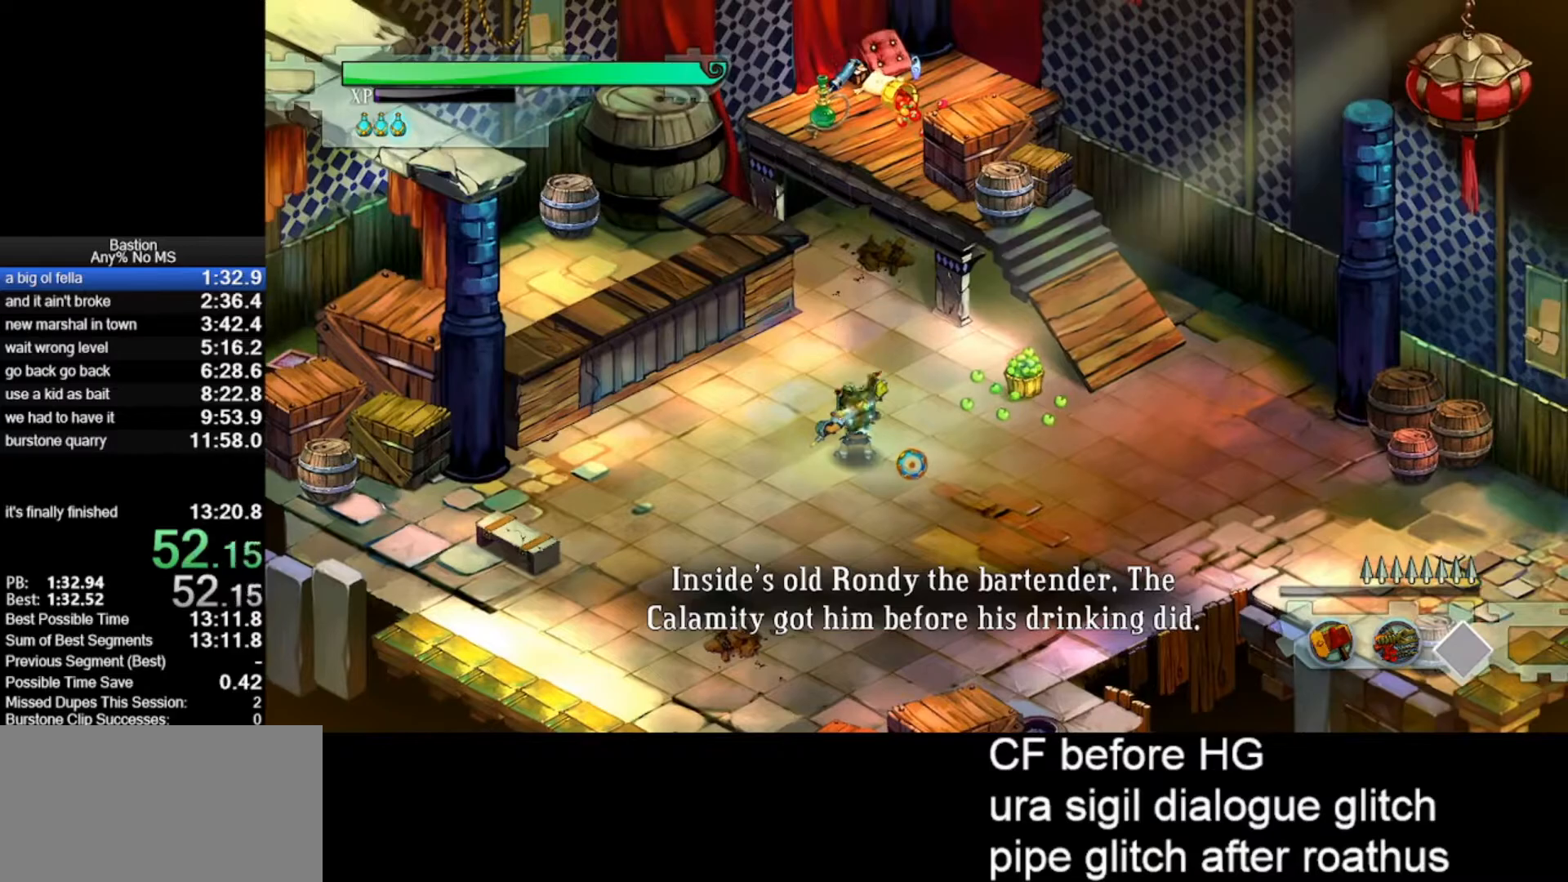
{"keys": [], "mouse": ["left"], "events": [[283, "mouse_left", "down"]]}
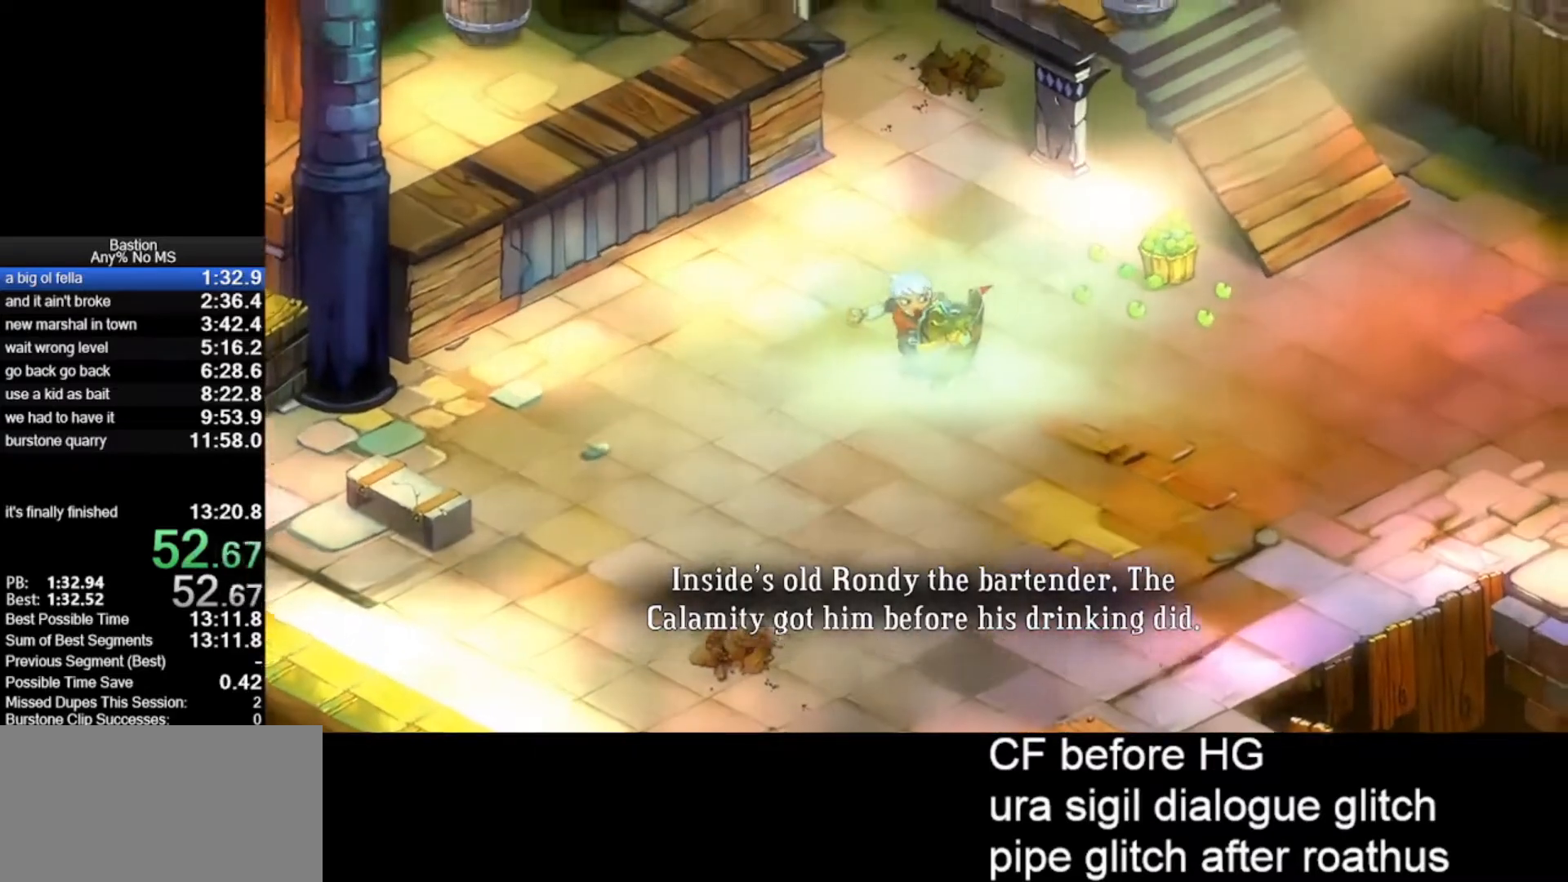
{"keys": [], "mouse": ["left"], "events": []}
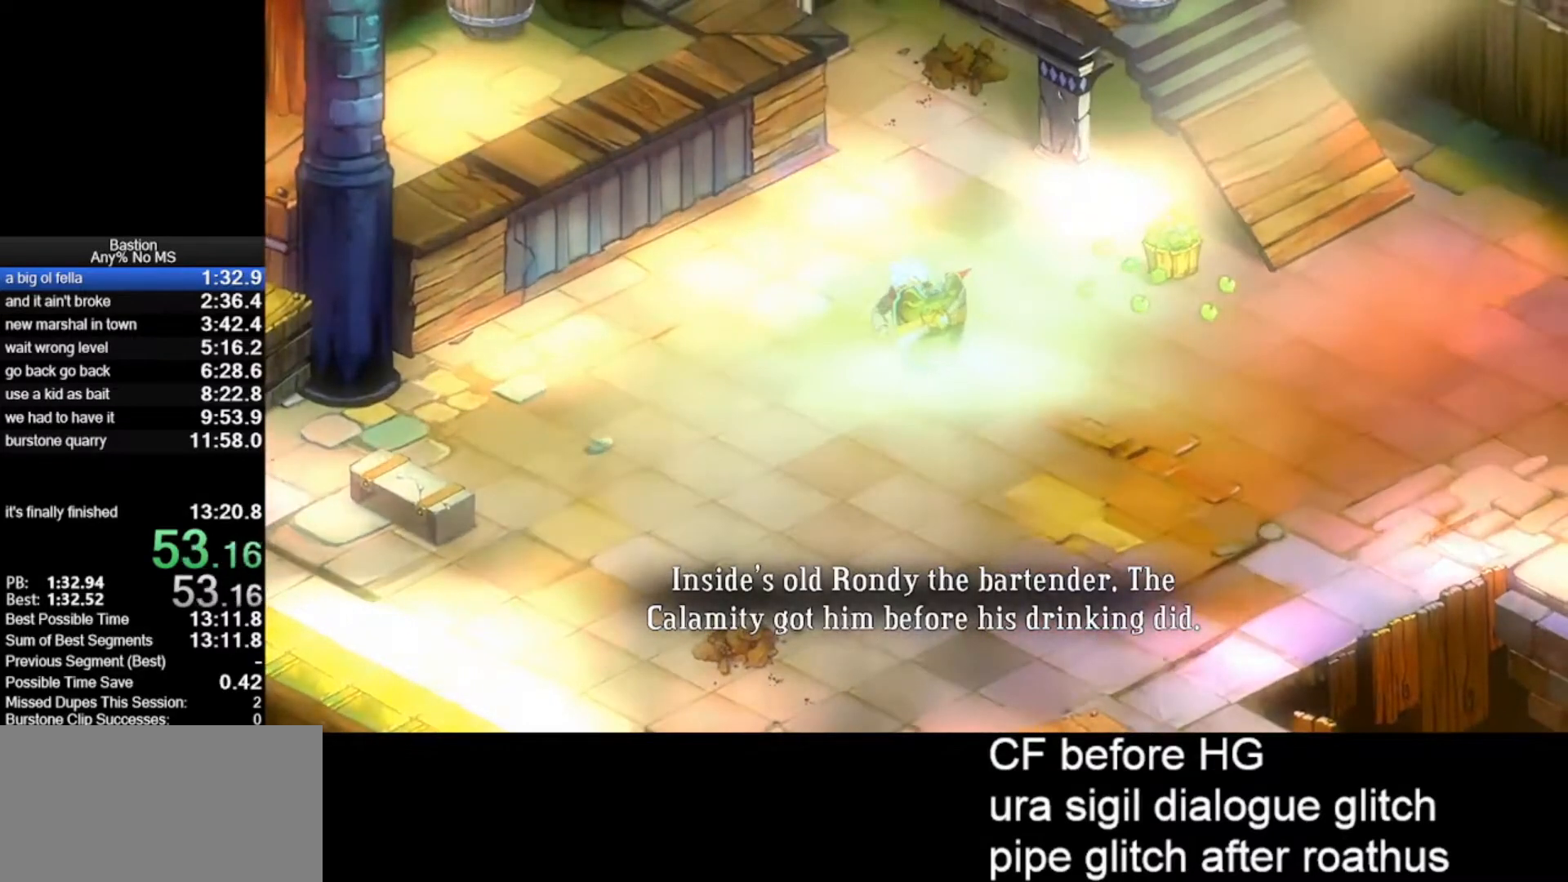
{"keys": [], "mouse": ["left"], "events": []}
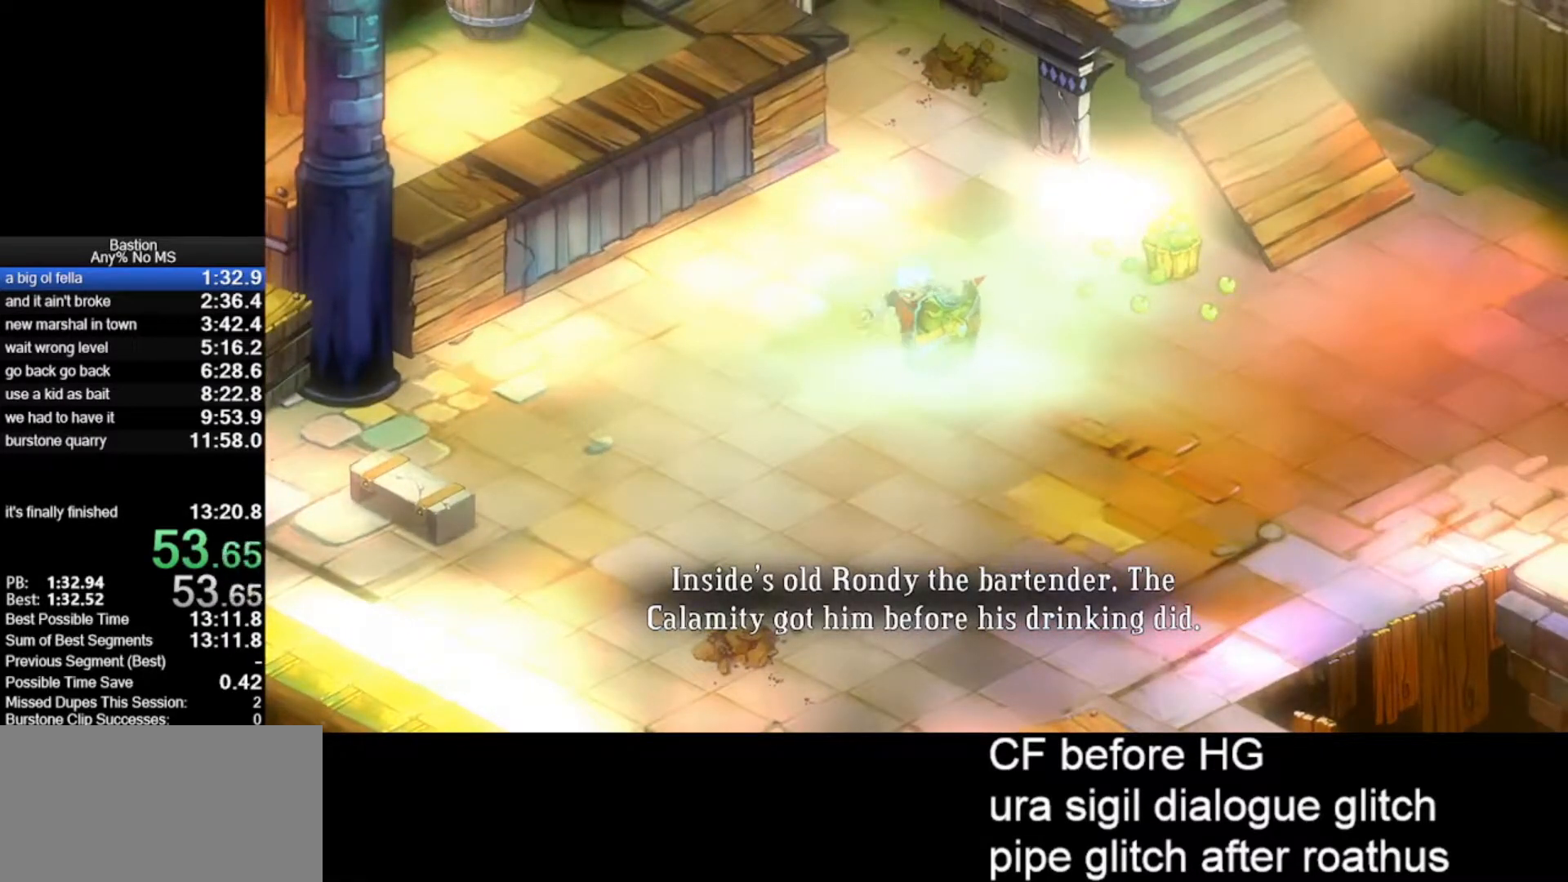
{"keys": [], "mouse": ["left"], "events": []}
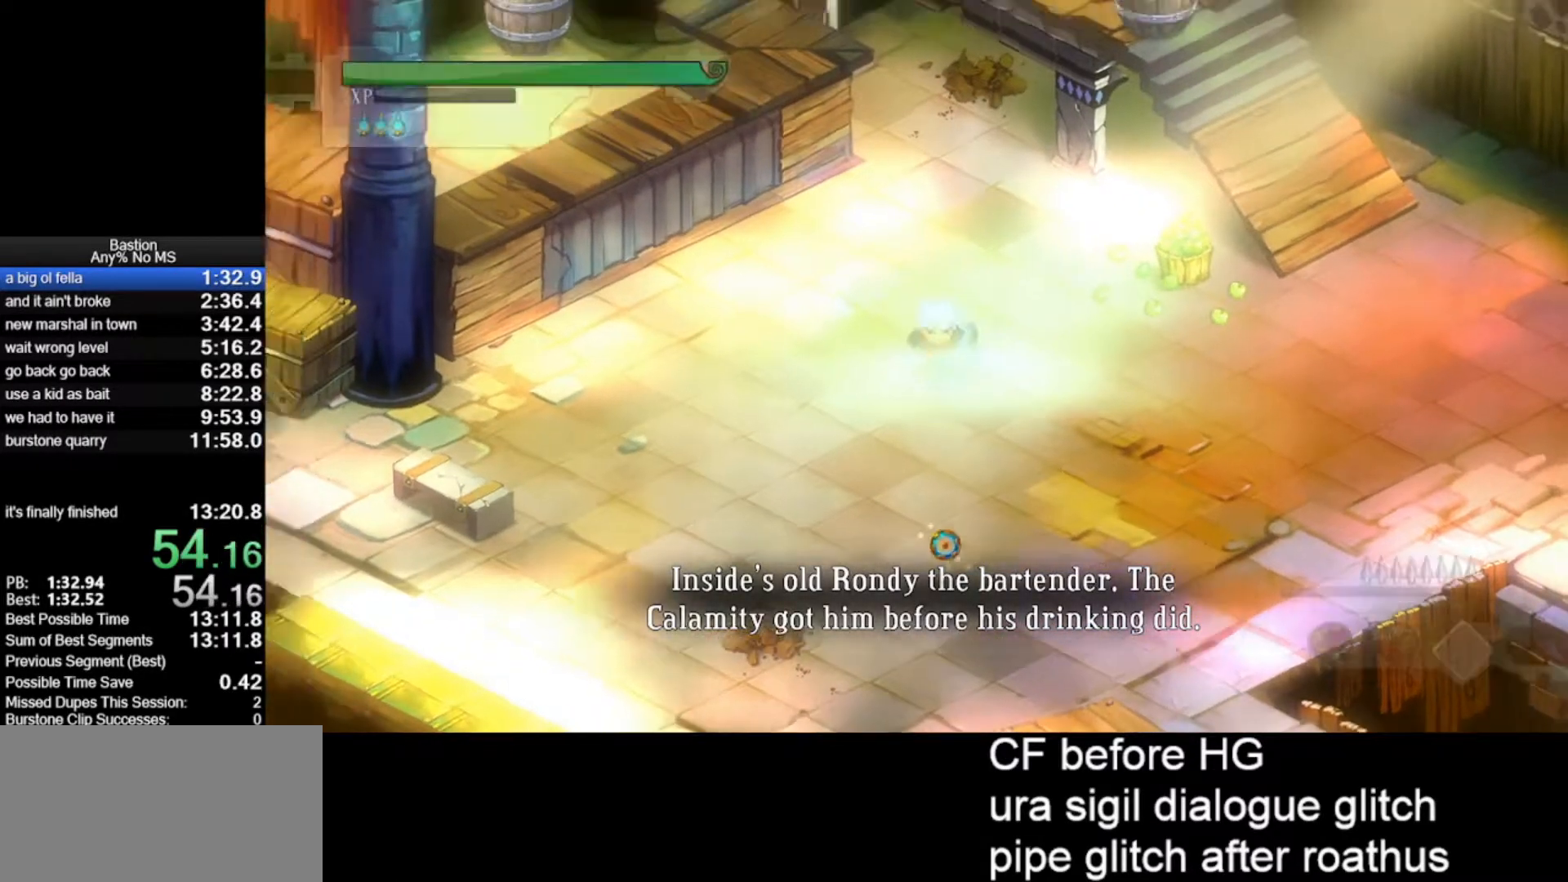
{"keys": [], "mouse": ["left"], "events": [[150, "roll", "down"], [433, "roll", "up"]]}
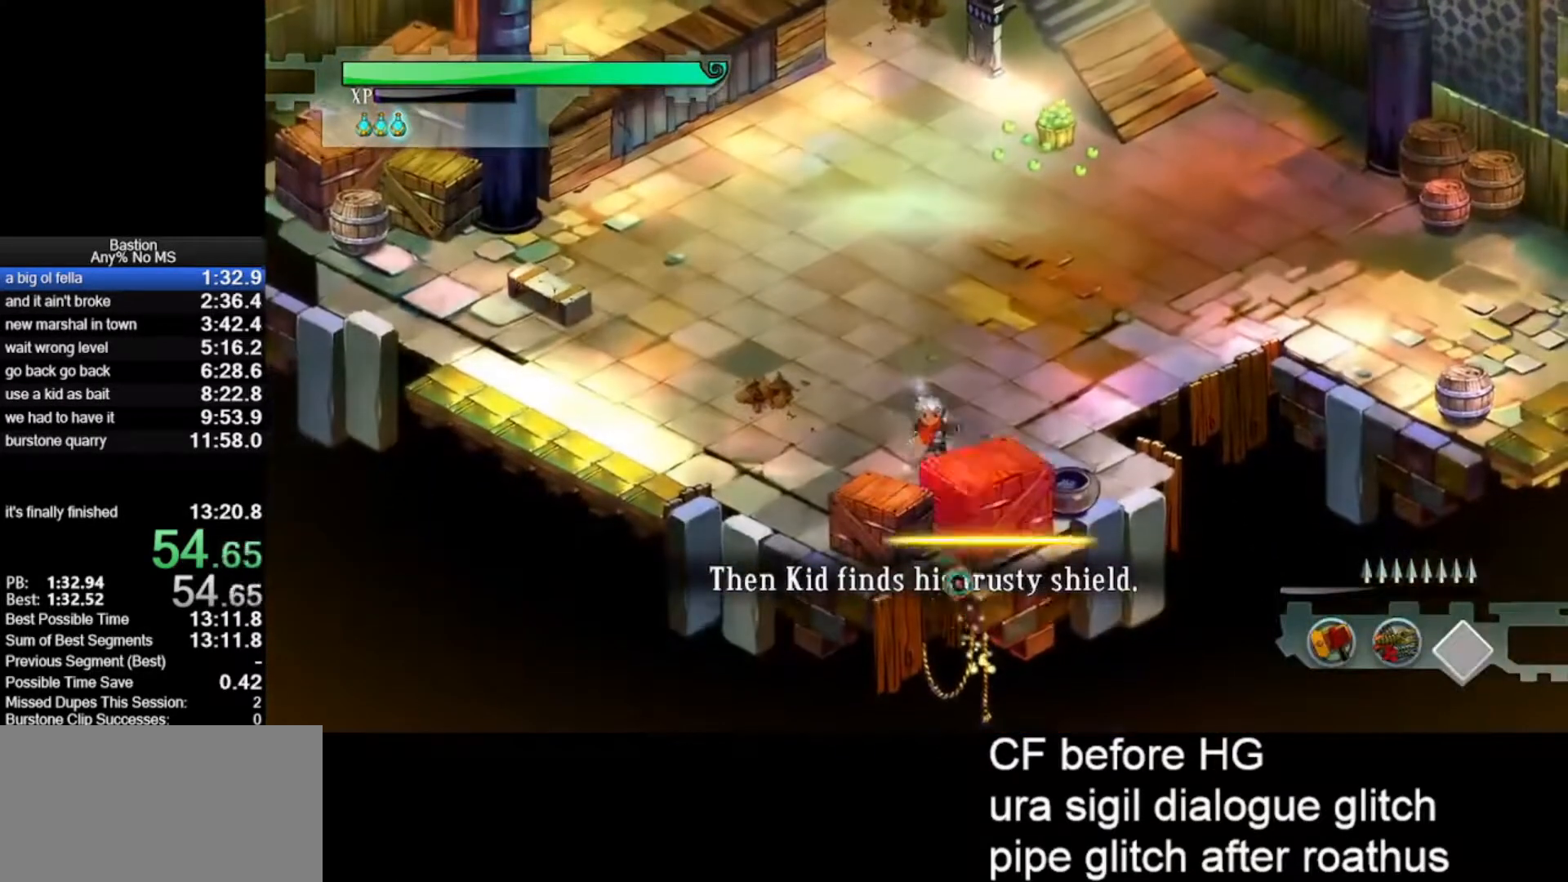
{"keys": [], "mouse": ["left"], "events": [[167, "roll", "down"], [417, "roll", "up"]]}
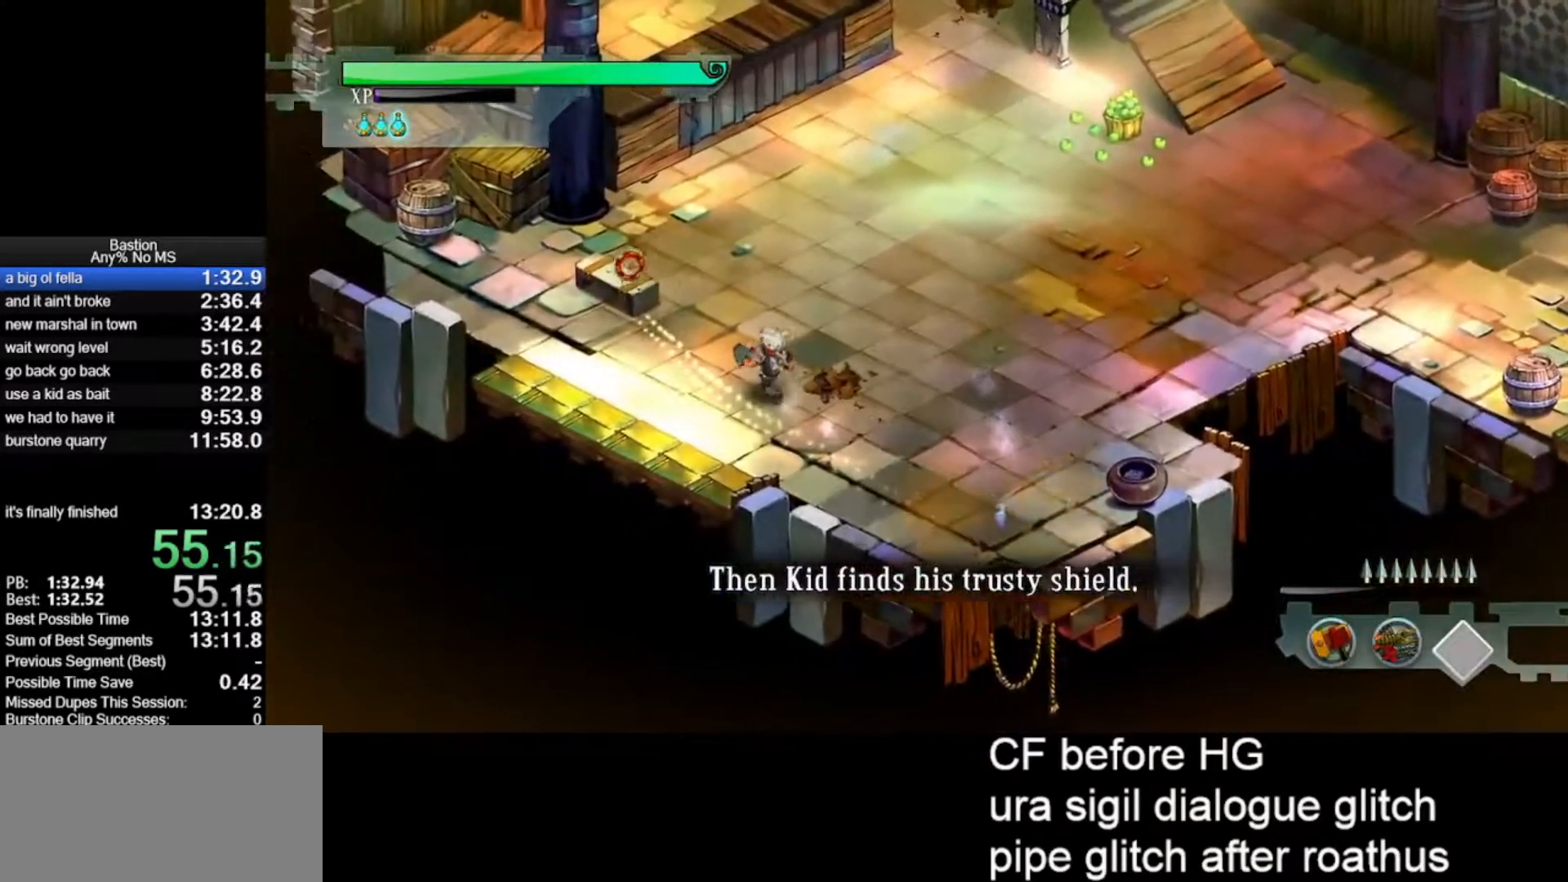
{"keys": ["shld"], "mouse": ["left"], "events": [[183, "roll", "down"], [367, "roll", "up"], [367, "shld", "down"]]}
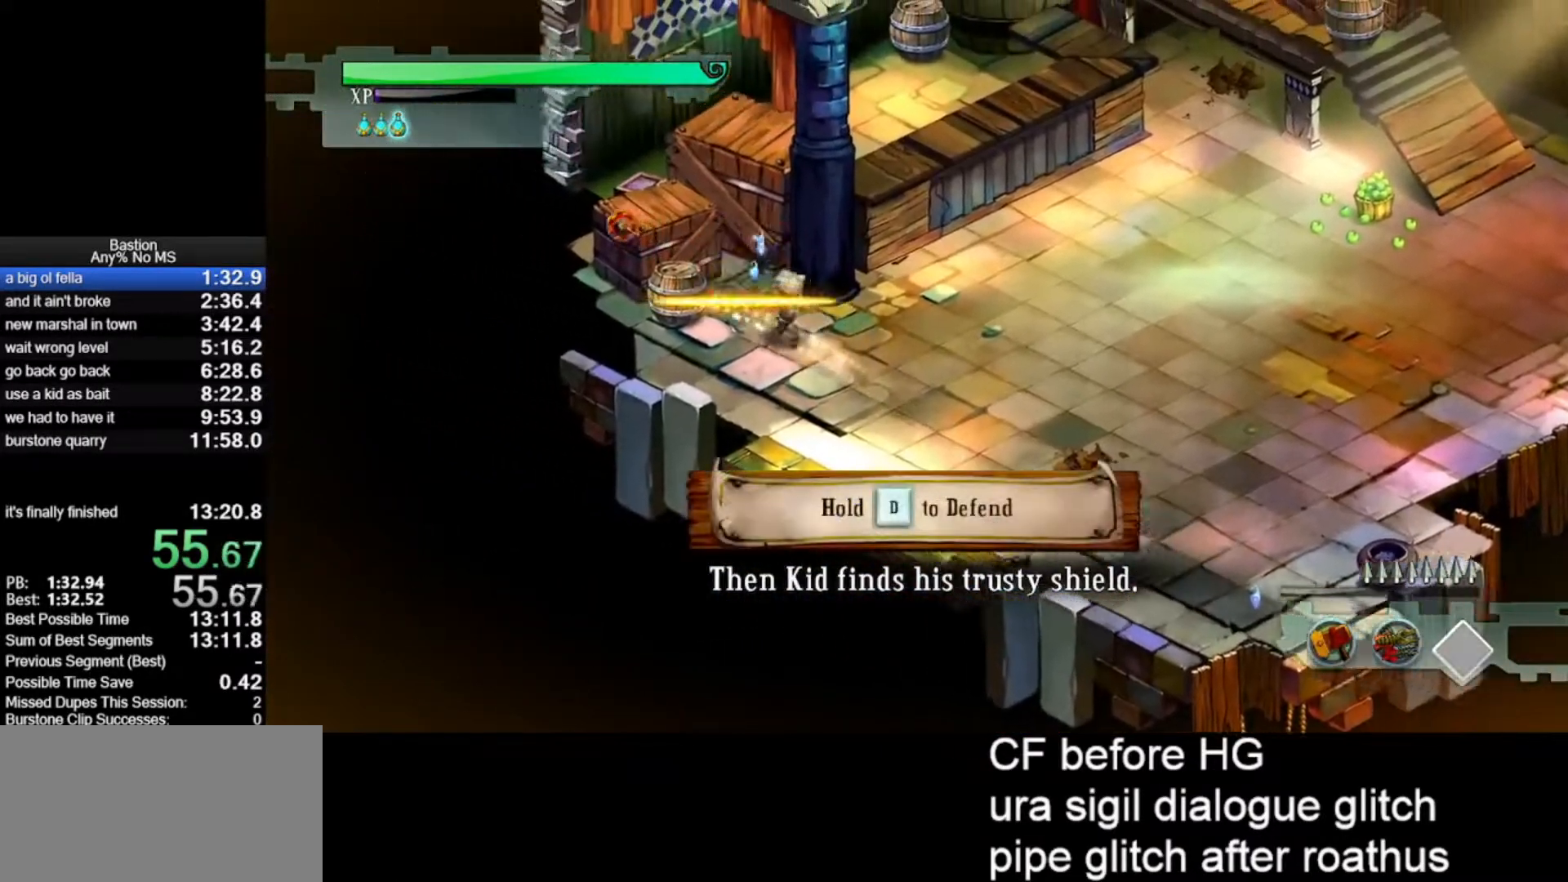
{"keys": [], "mouse": ["left"], "events": [[167, "shld", "up"], [200, "roll", "down"], [283, "roll", "up"]]}
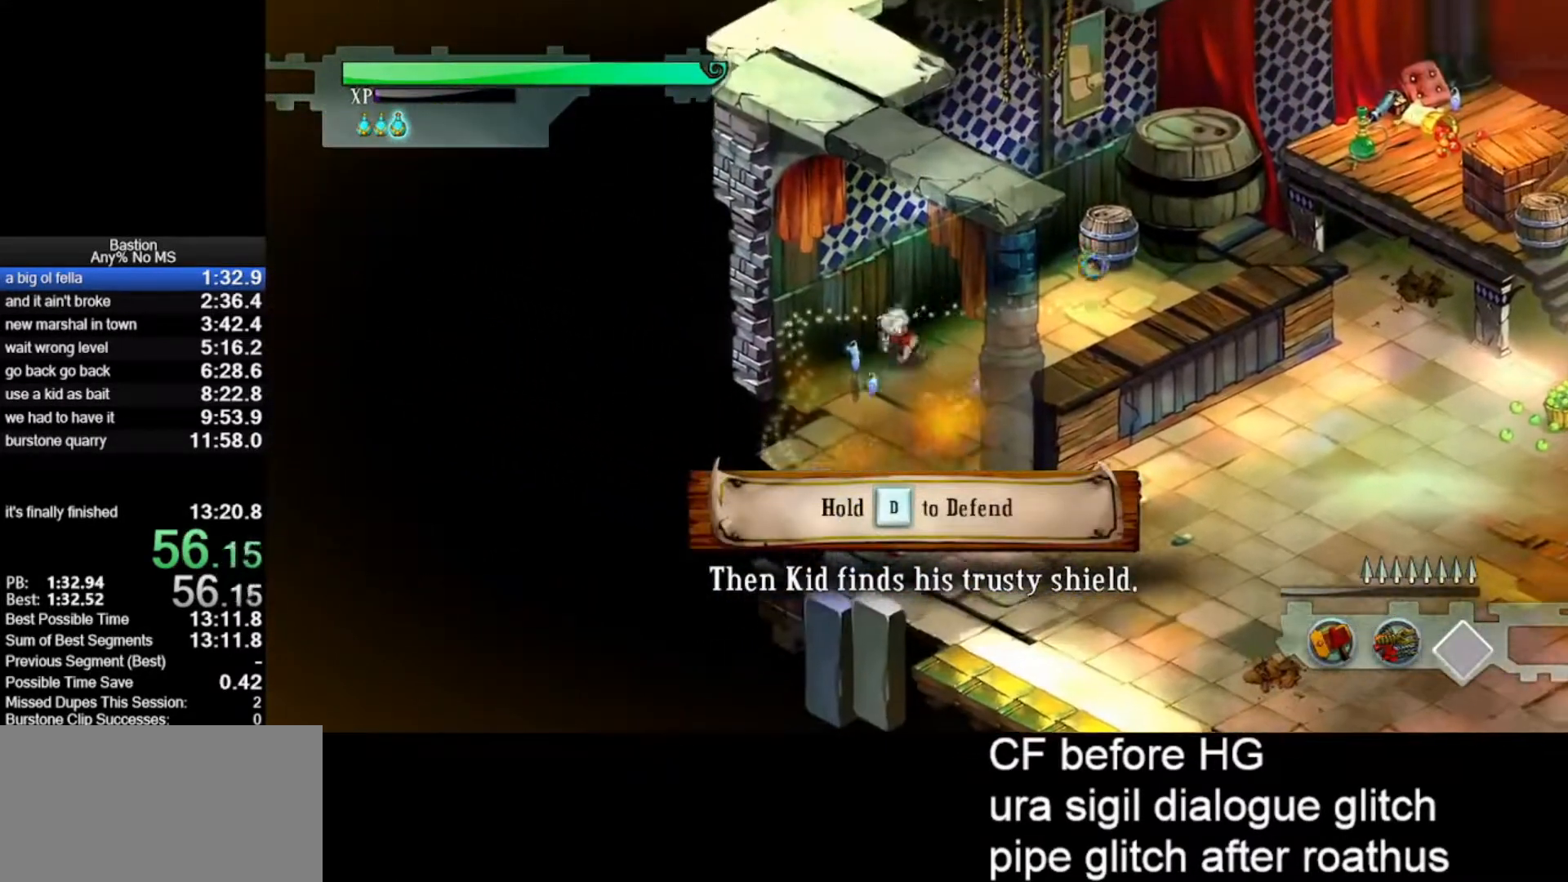
{"keys": [], "mouse": ["left"], "events": [[217, "roll", "down"], [267, "roll", "up"]]}
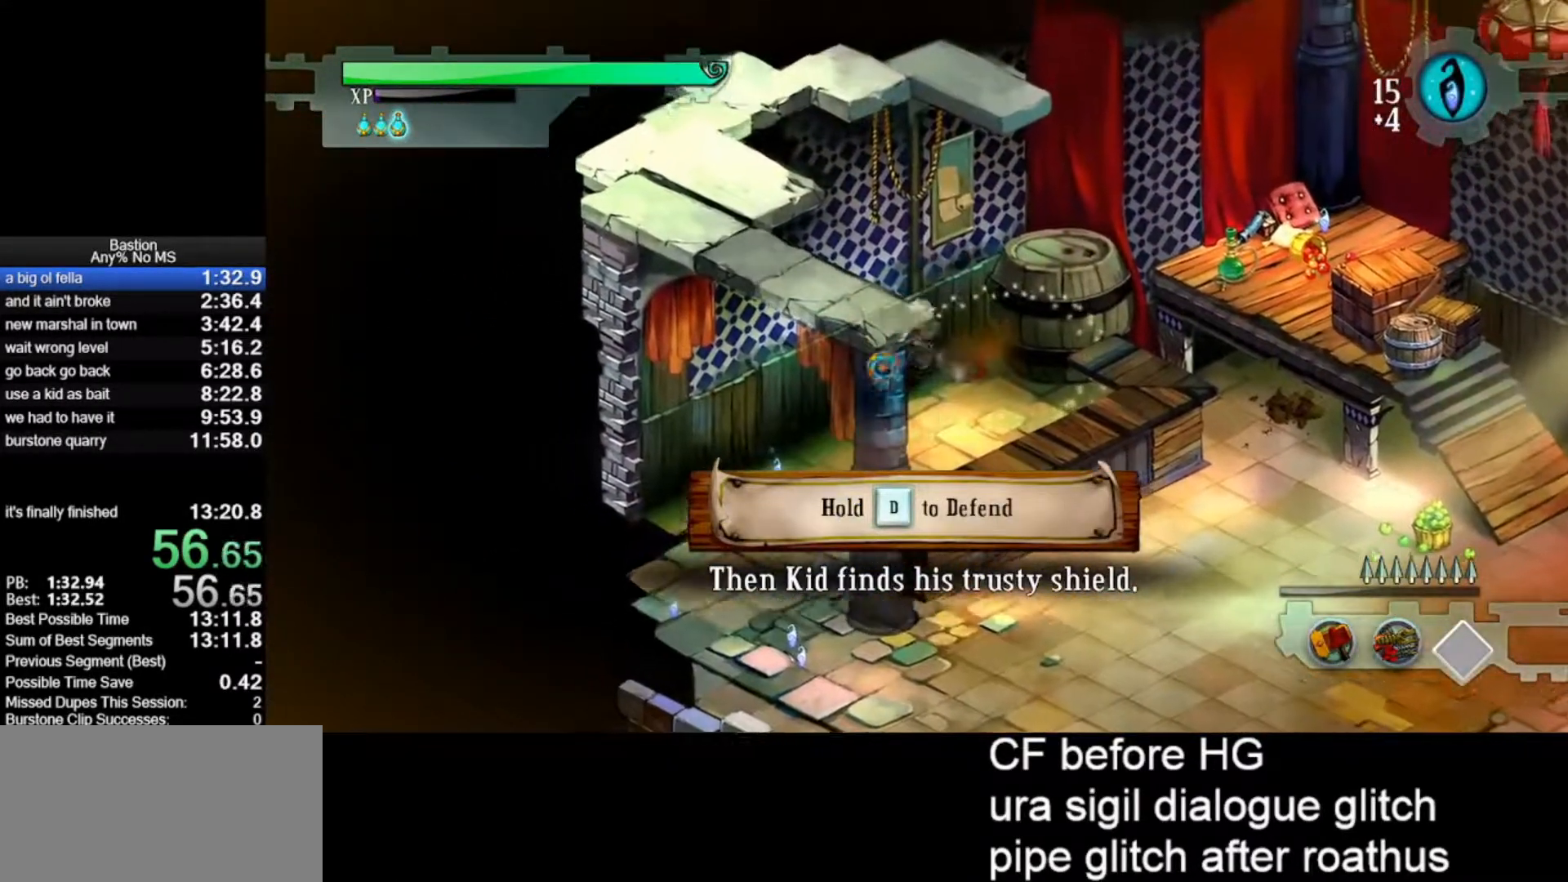
{"keys": [], "mouse": ["left"], "events": []}
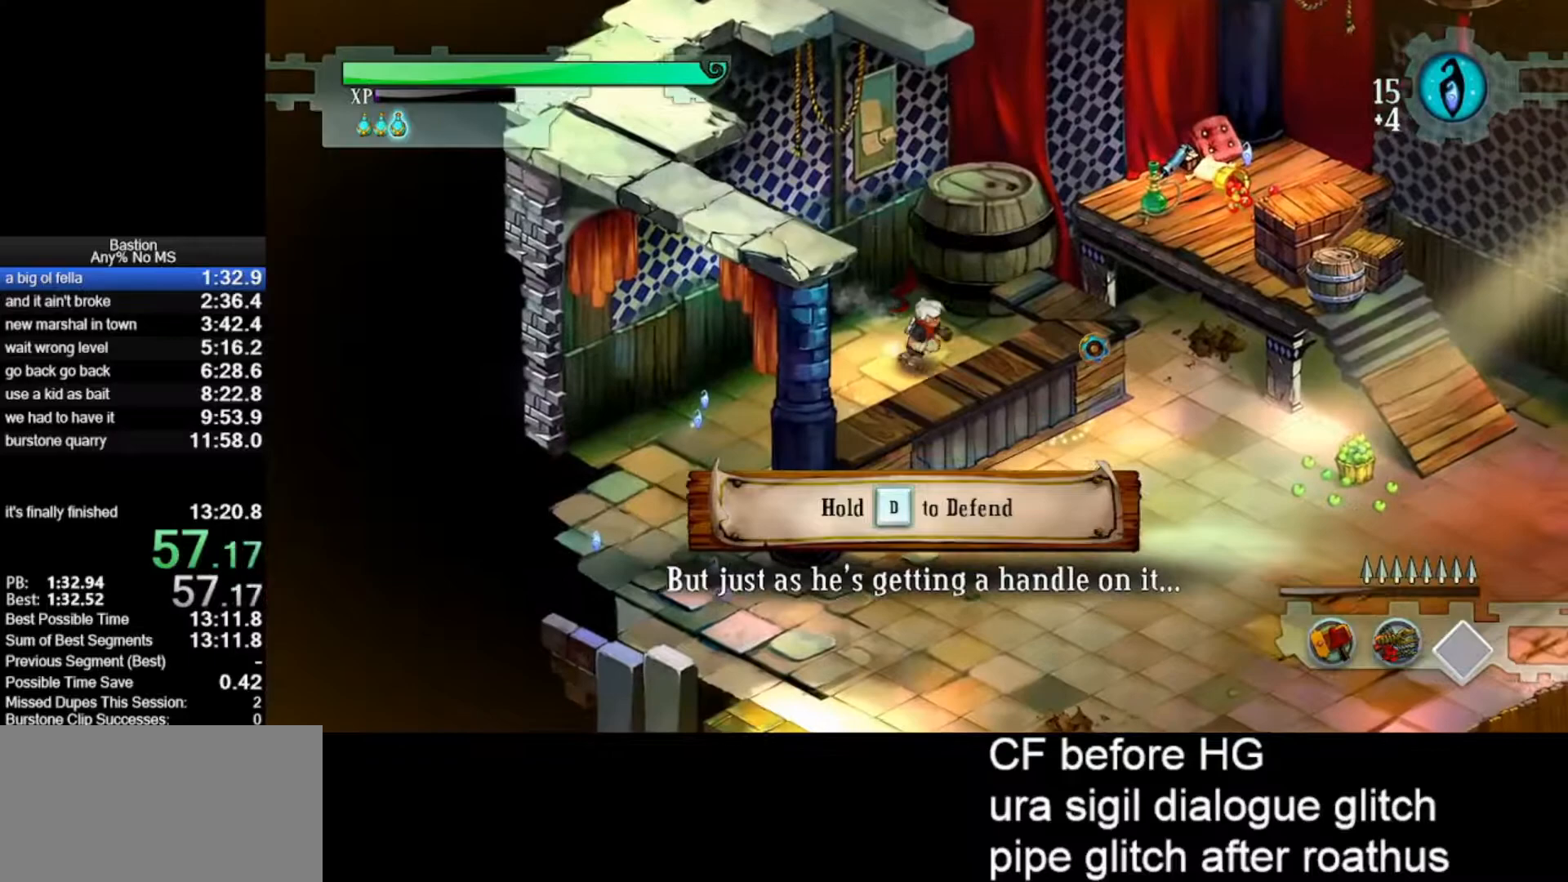
{"keys": [], "mouse": ["left"], "events": [[300, "roll", "down"], [333, "roll", "up"]]}
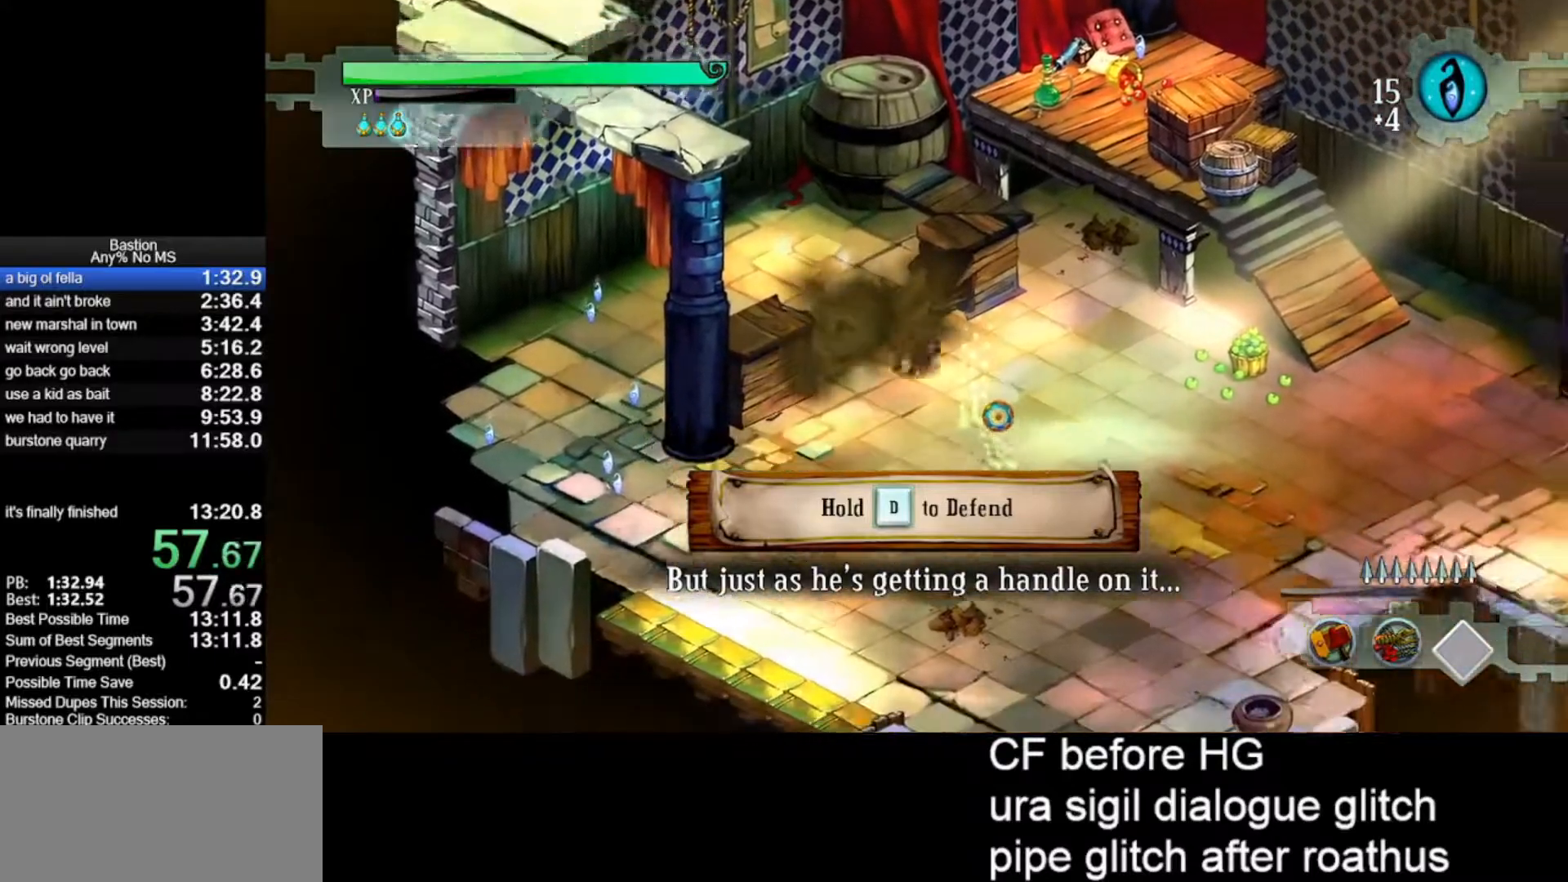
{"keys": [], "mouse": ["left"], "events": []}
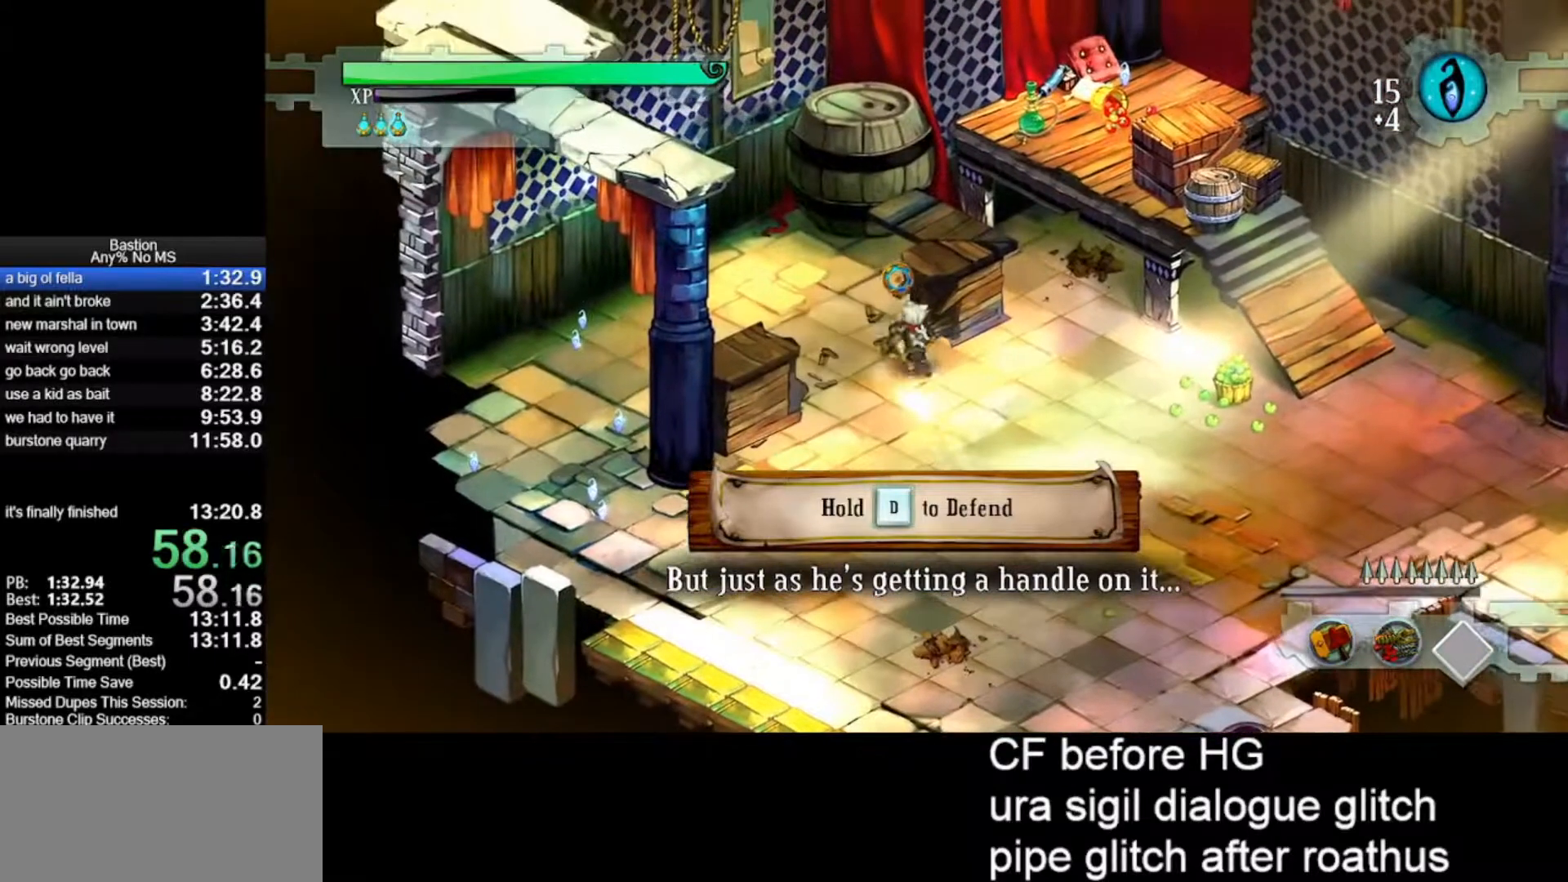
{"keys": [], "mouse": ["left"], "events": []}
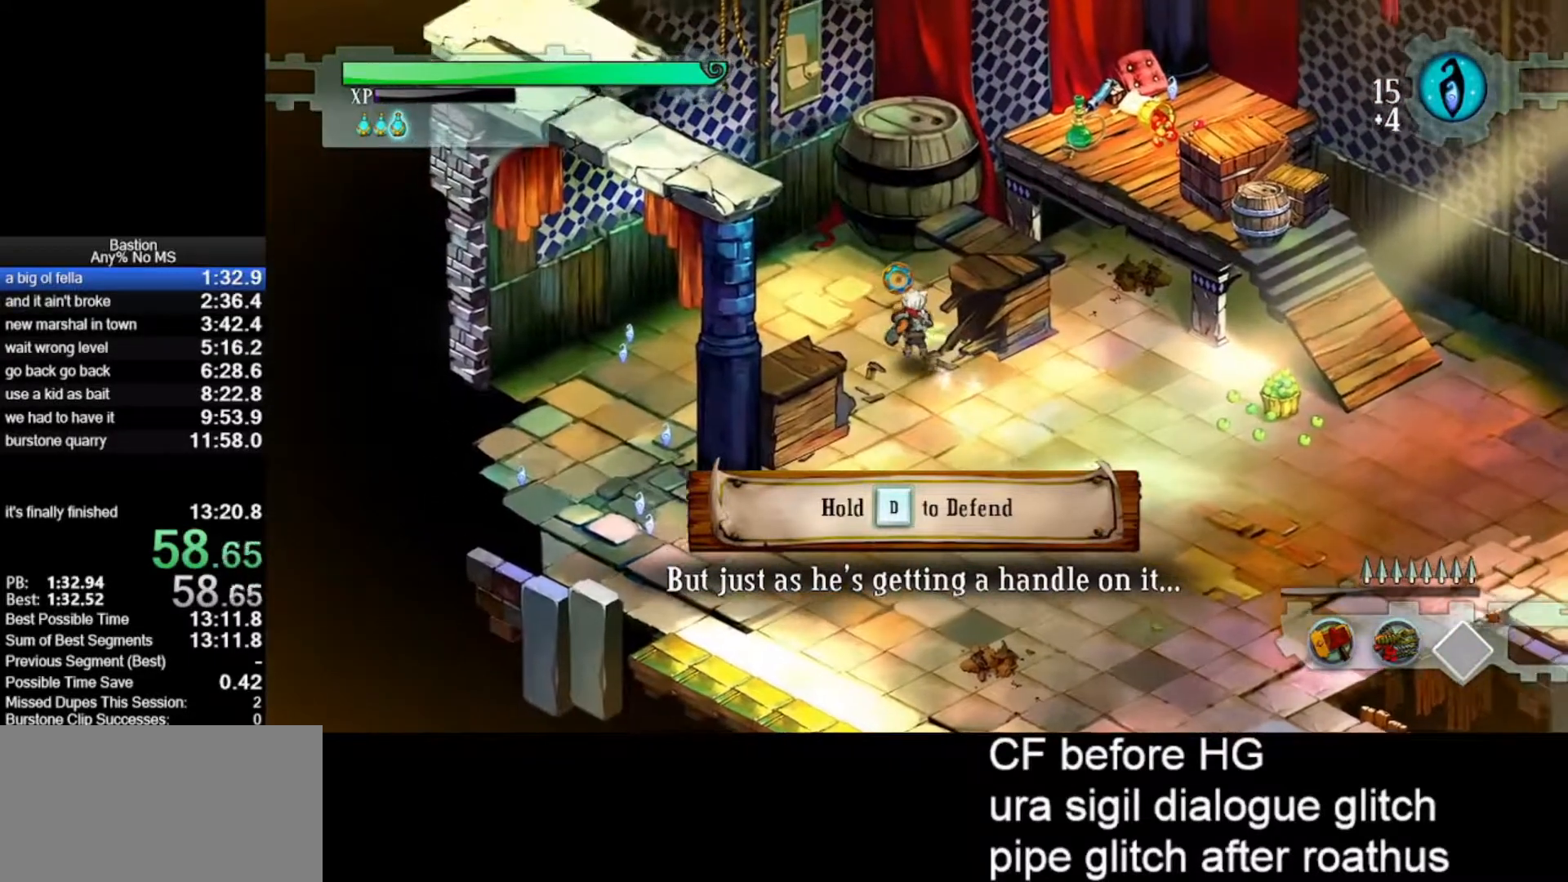
{"keys": [], "mouse": [], "events": [[250, "mouse_left", "up"]]}
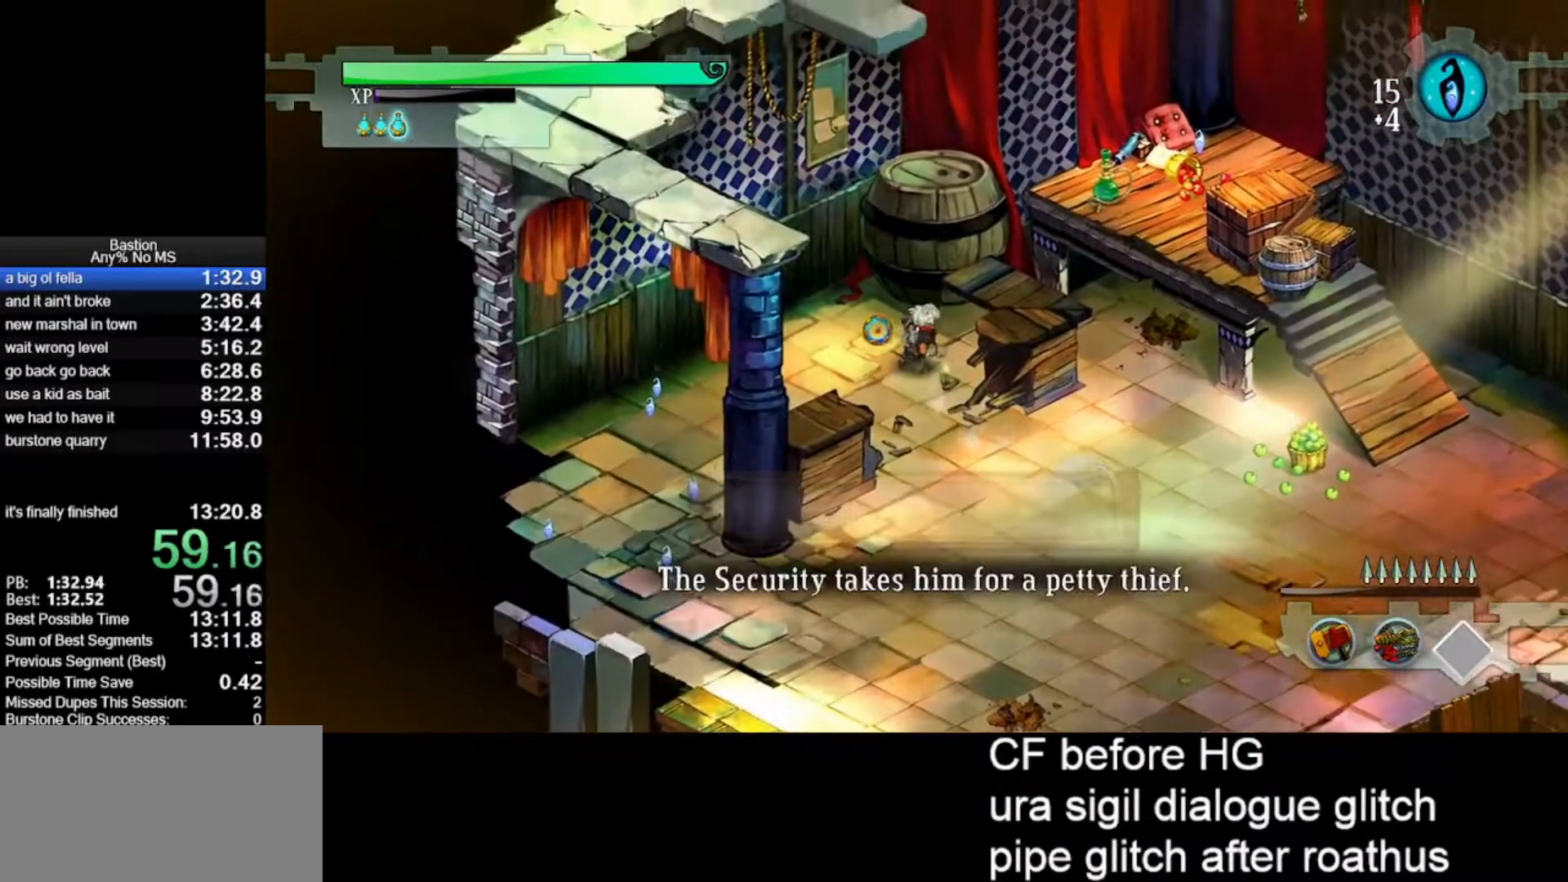
{"keys": [], "mouse": [], "events": []}
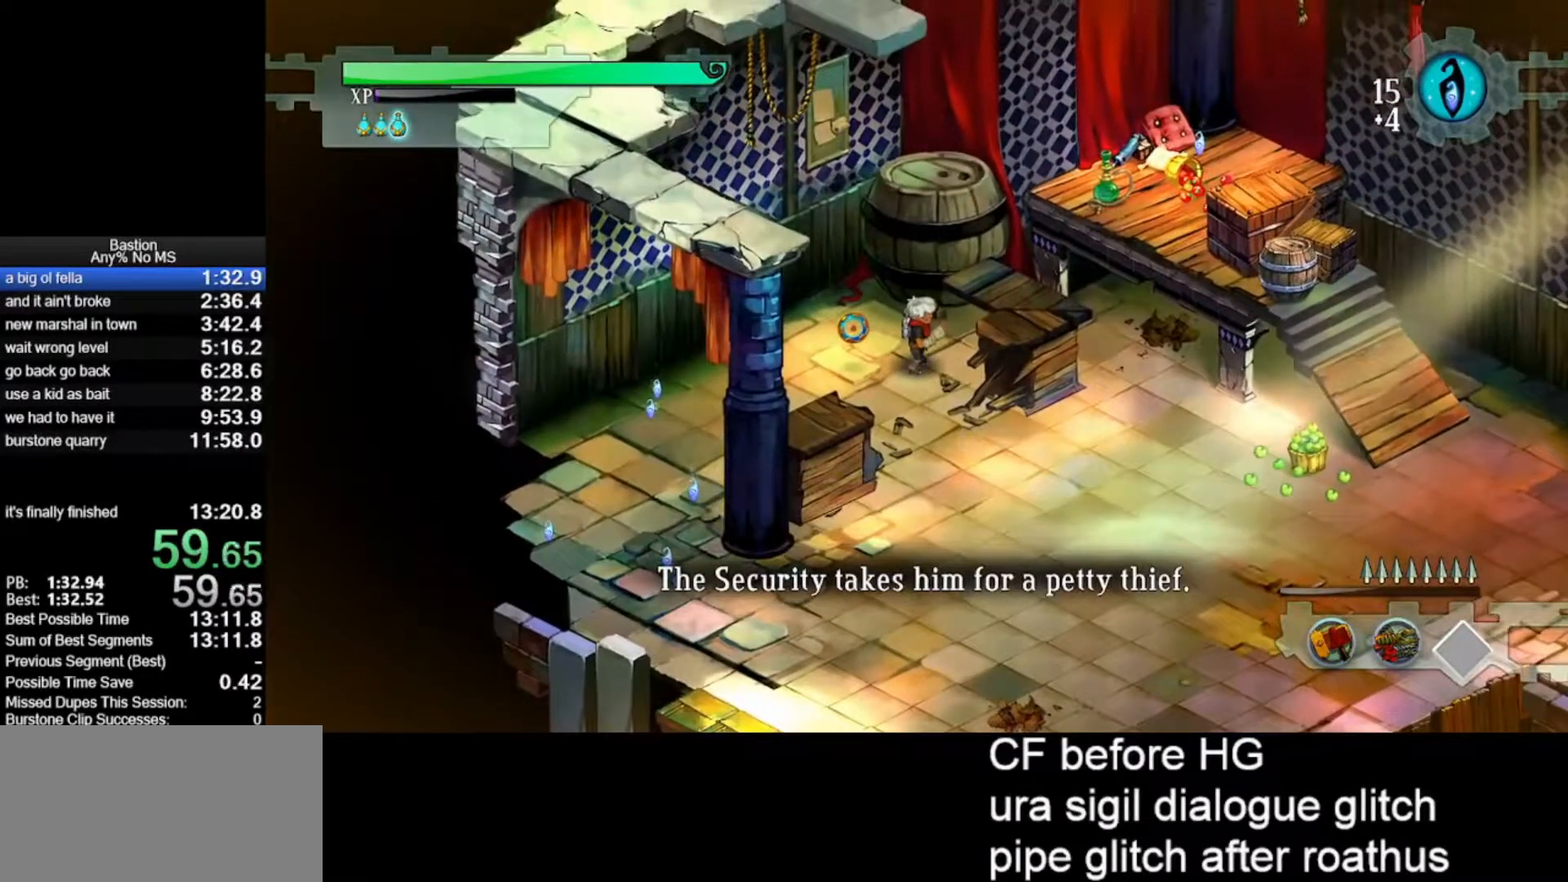
{"keys": [], "mouse": [], "events": []}
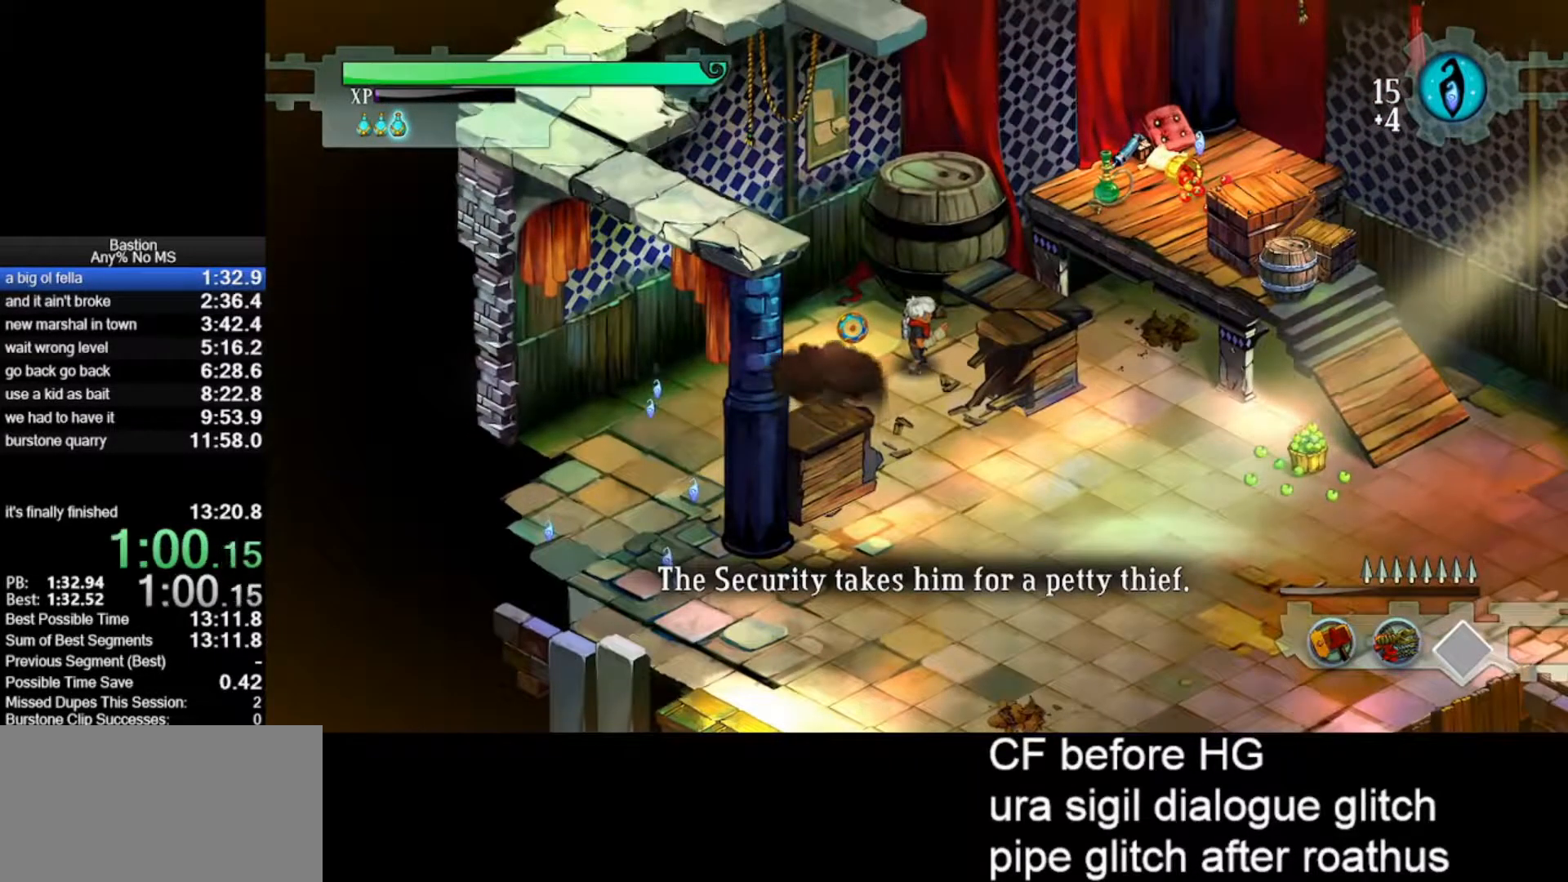
{"keys": [], "mouse": ["right"], "events": [[483, "mouse_right", "down"]]}